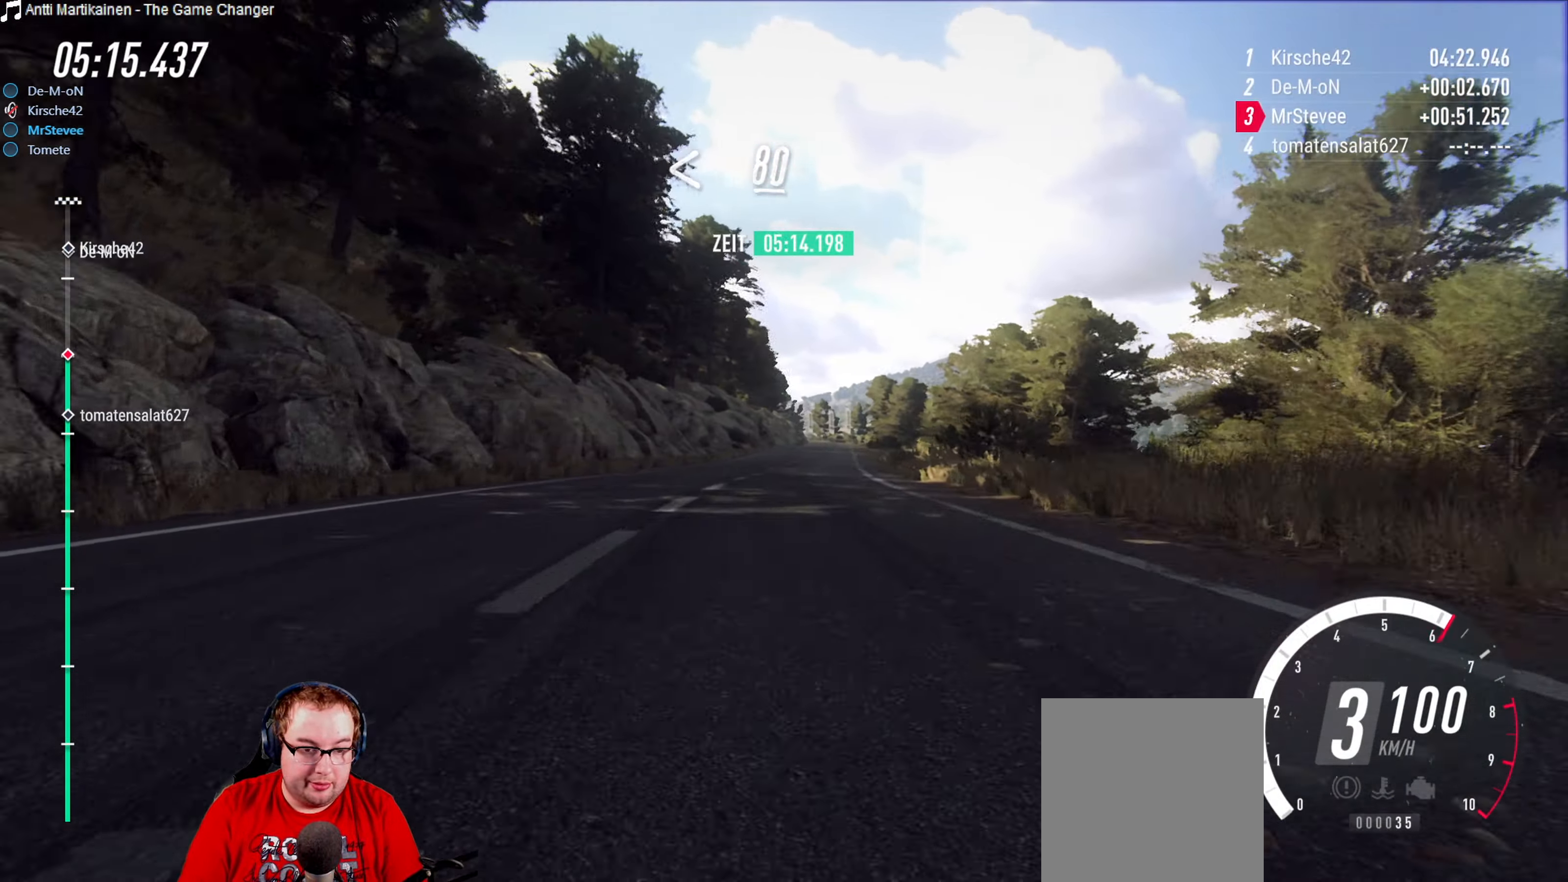
Gameplay with a controller (Xbox layout); each line is a JSON object with the inputs held at the frame after it. "events" lists button and stick changes between this image and that frame as [ms after this image, input, new state], when the widget could be followed in between. Not read: L3 R3.
{"buttons": ["R2"], "left_stick": "down-left", "right_stick": "center", "events": [[384, "left_stick", "down-left"]]}
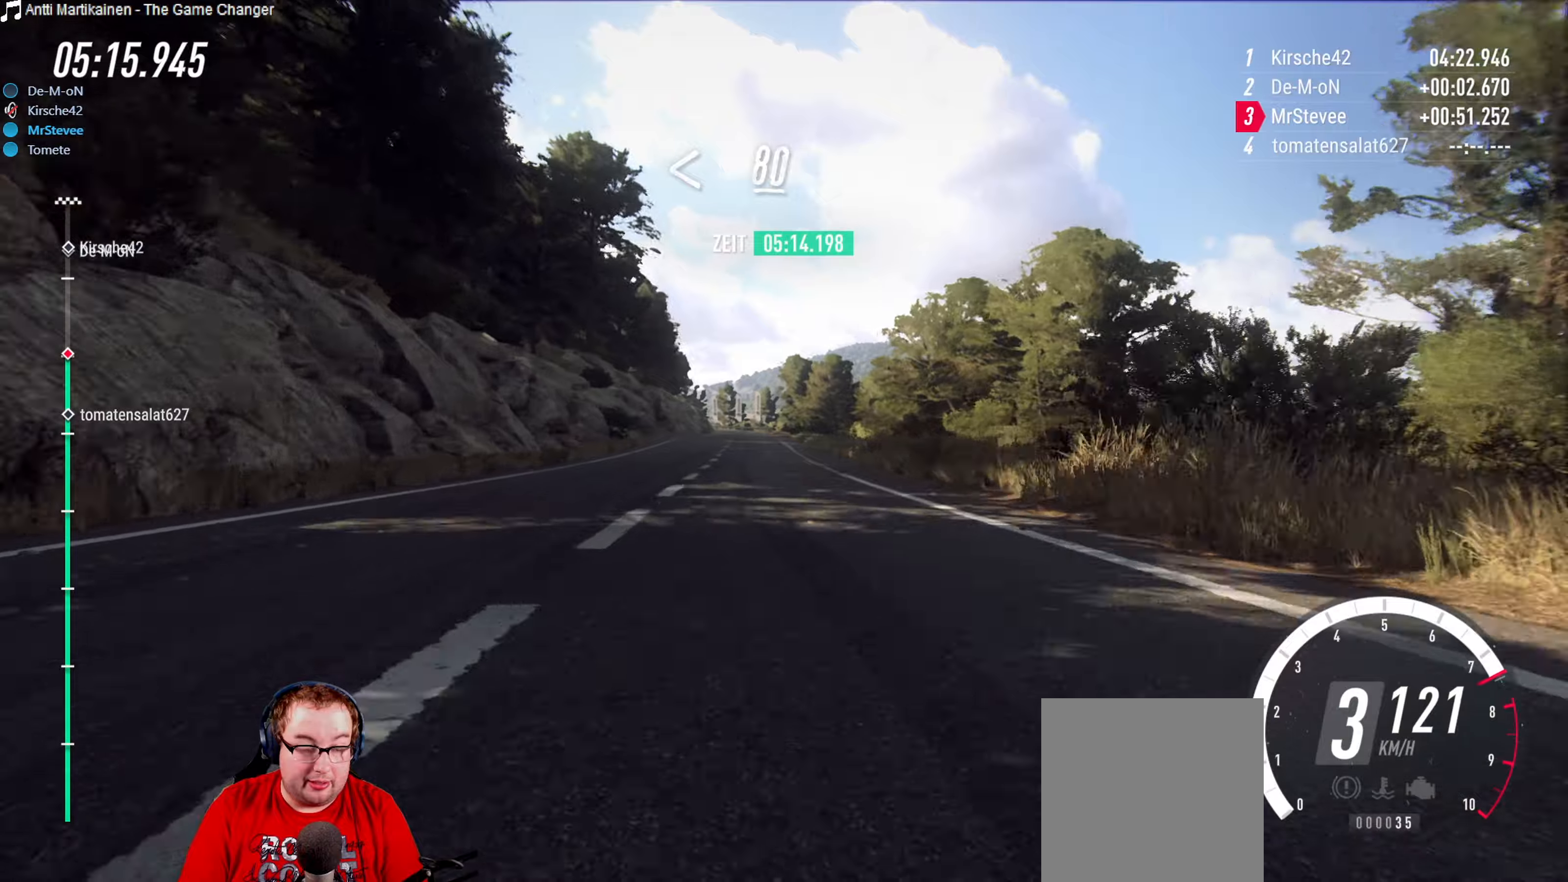
{"buttons": ["R2"], "left_stick": "right", "right_stick": "center", "events": [[33, "left_stick", "center"], [83, "left_stick", "down-left"], [200, "left_stick", "center"], [316, "left_stick", "right"]]}
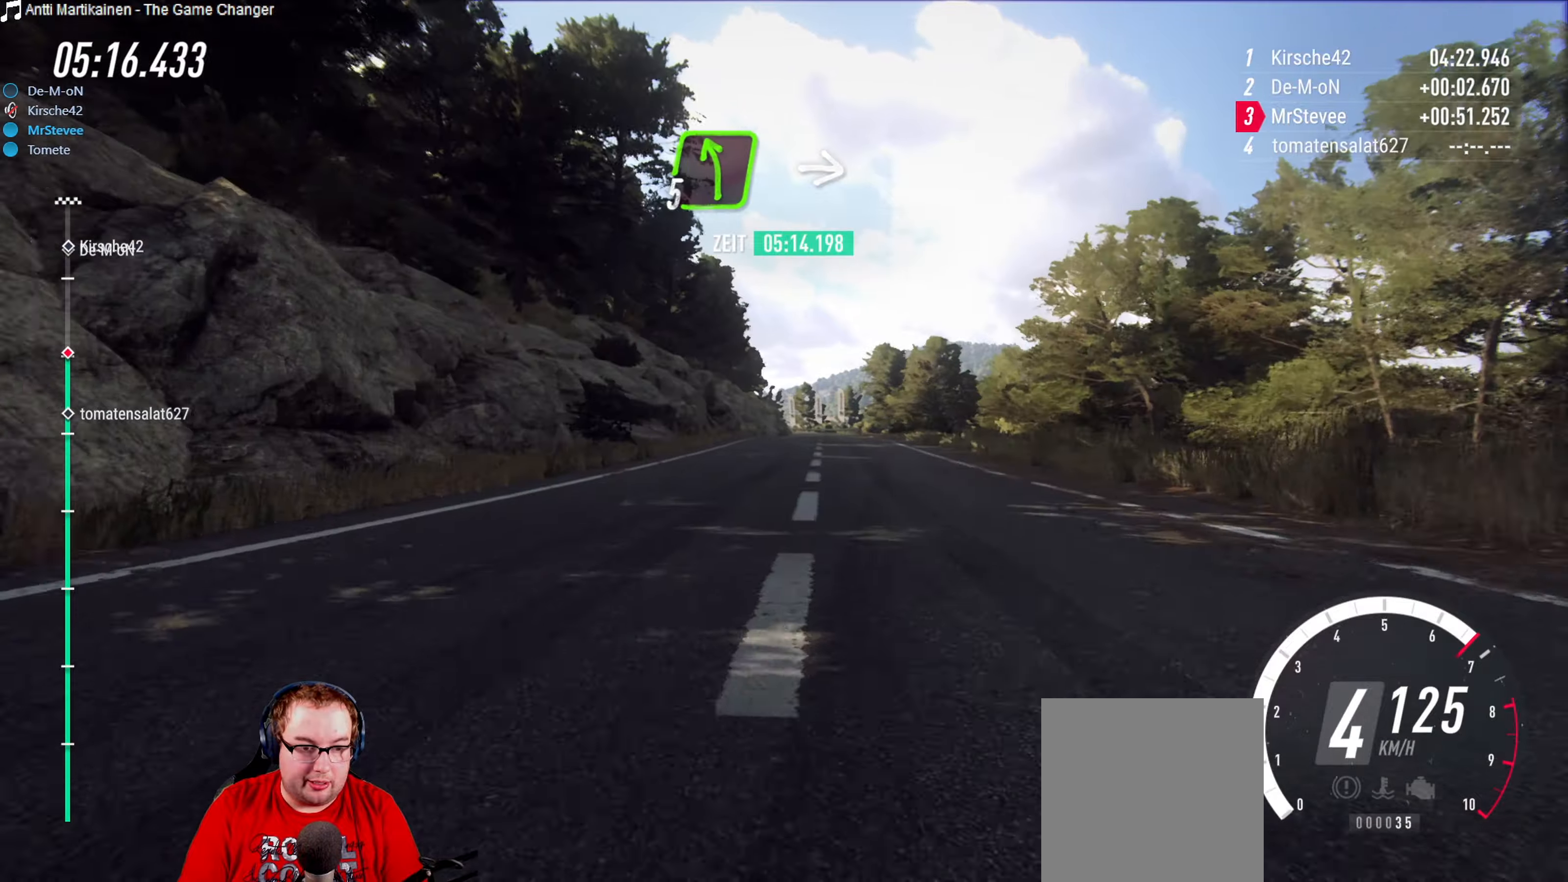
{"buttons": ["R2"], "left_stick": "center", "right_stick": "center", "events": [[16, "left_stick", "center"], [166, "left_stick", "right"], [283, "left_stick", "center"]]}
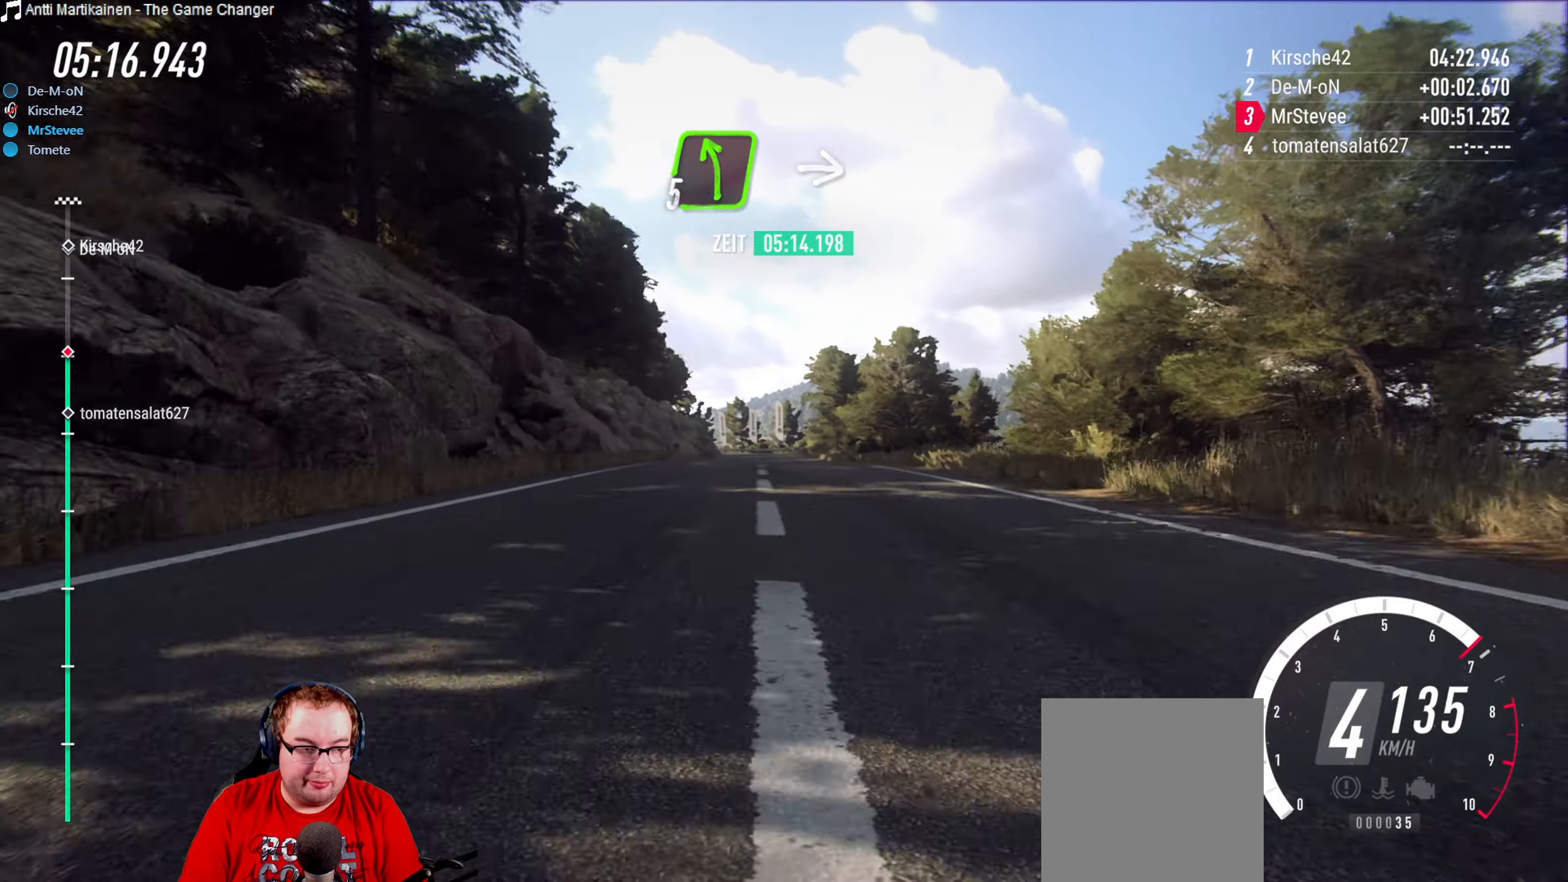
{"buttons": ["R2"], "left_stick": "center", "right_stick": "center", "events": [[166, "left_stick", "down-left"], [300, "left_stick", "center"]]}
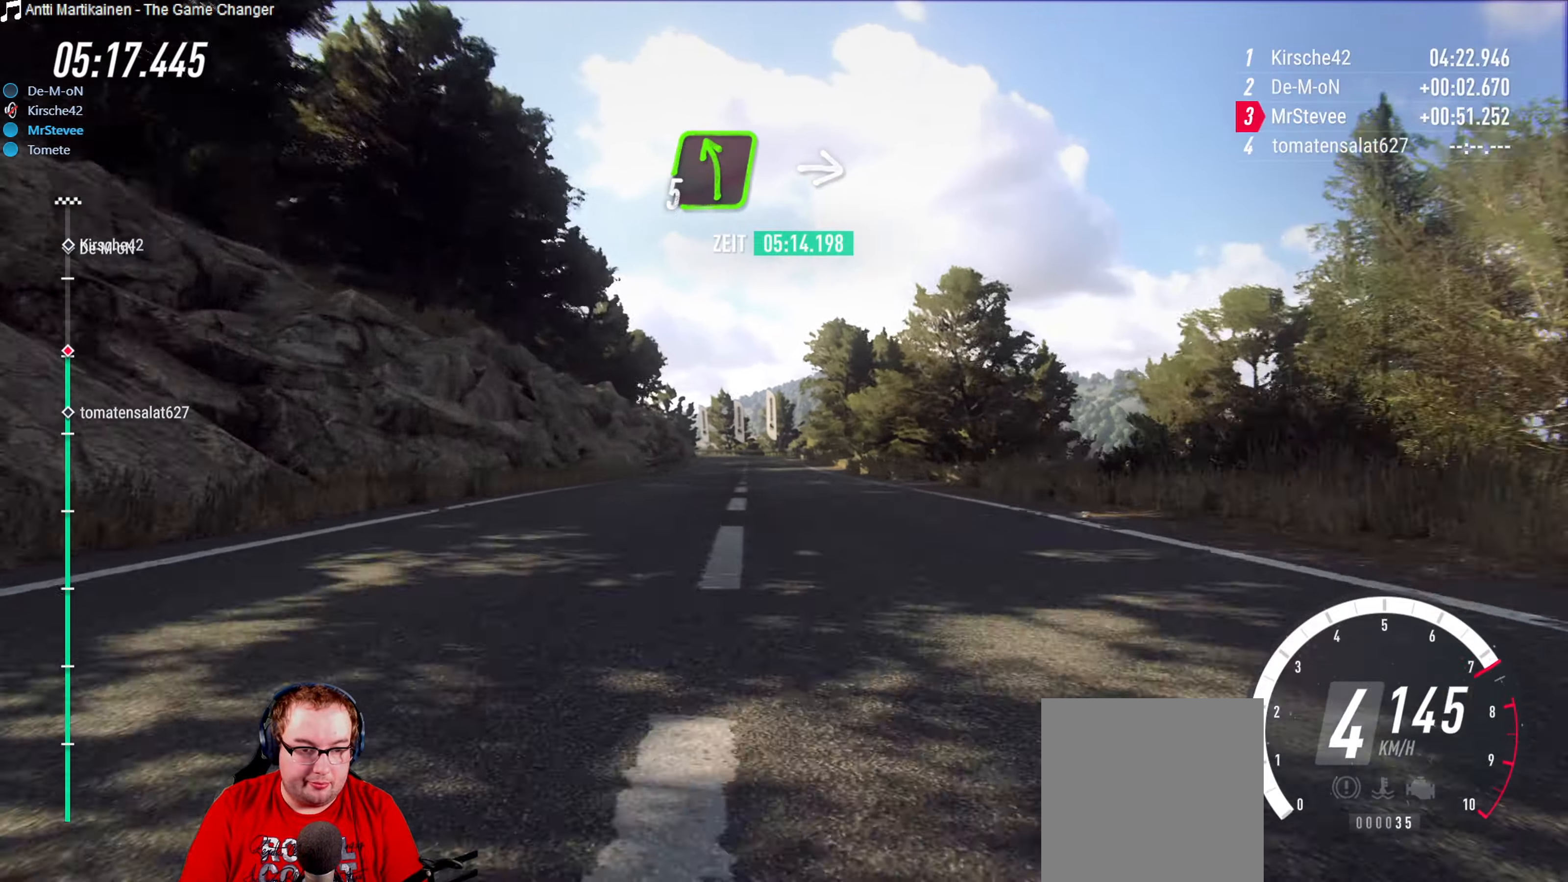
{"buttons": [], "left_stick": "right", "right_stick": "center", "events": [[33, "left_stick", "down-left"], [216, "R2", "up"], [250, "left_stick", "center"], [266, "L2", "down"], [350, "L2", "up"], [483, "left_stick", "right"]]}
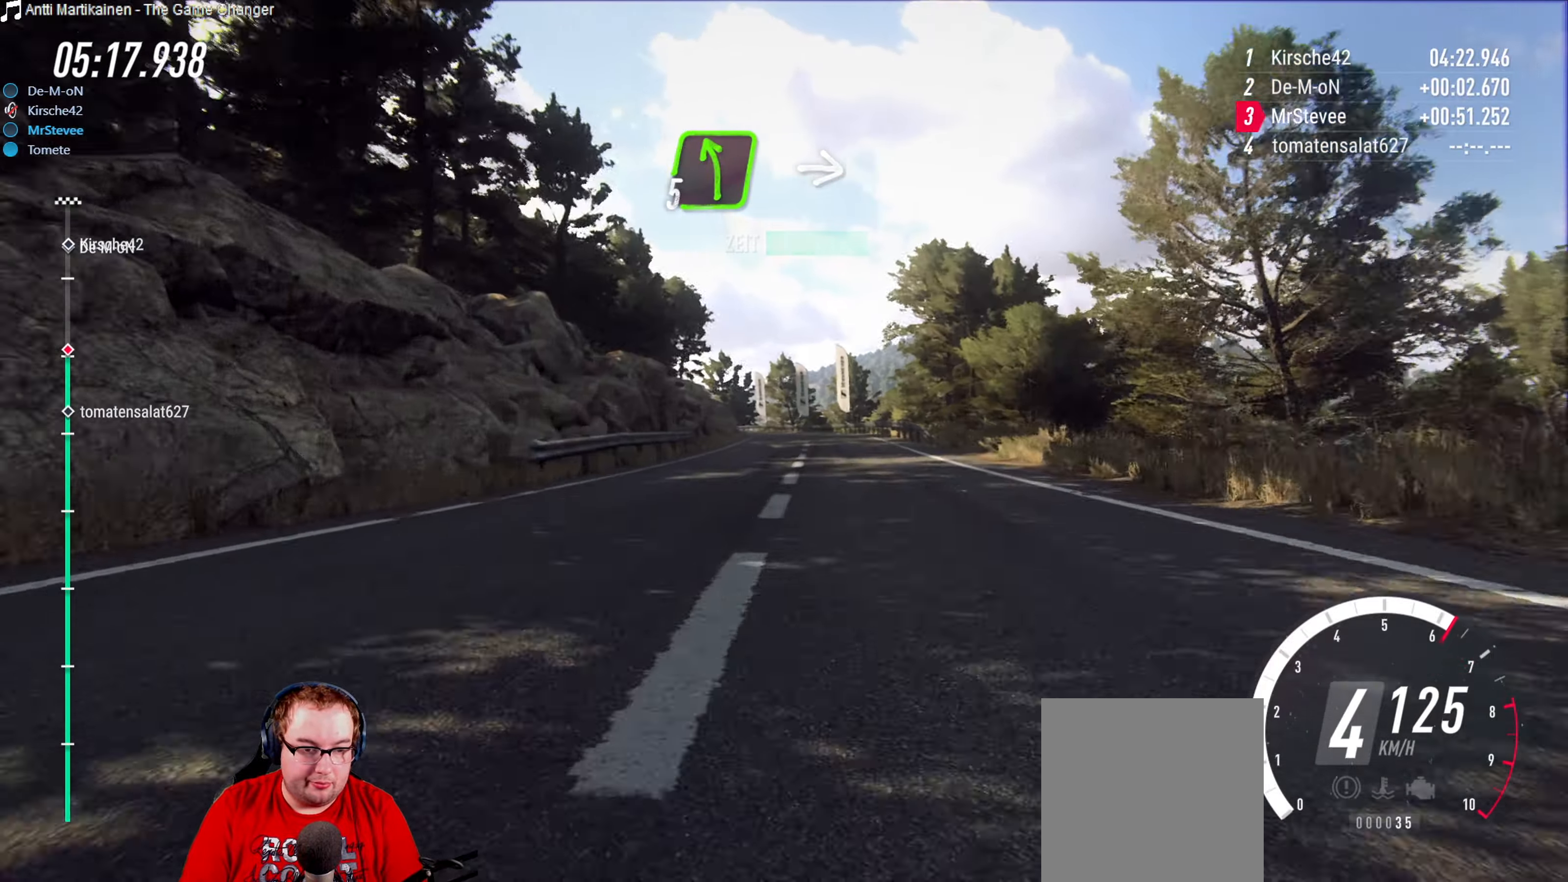
{"buttons": ["R2"], "left_stick": "down-left", "right_stick": "center", "events": [[100, "R2", "down"], [116, "left_stick", "center"], [483, "left_stick", "down-left"]]}
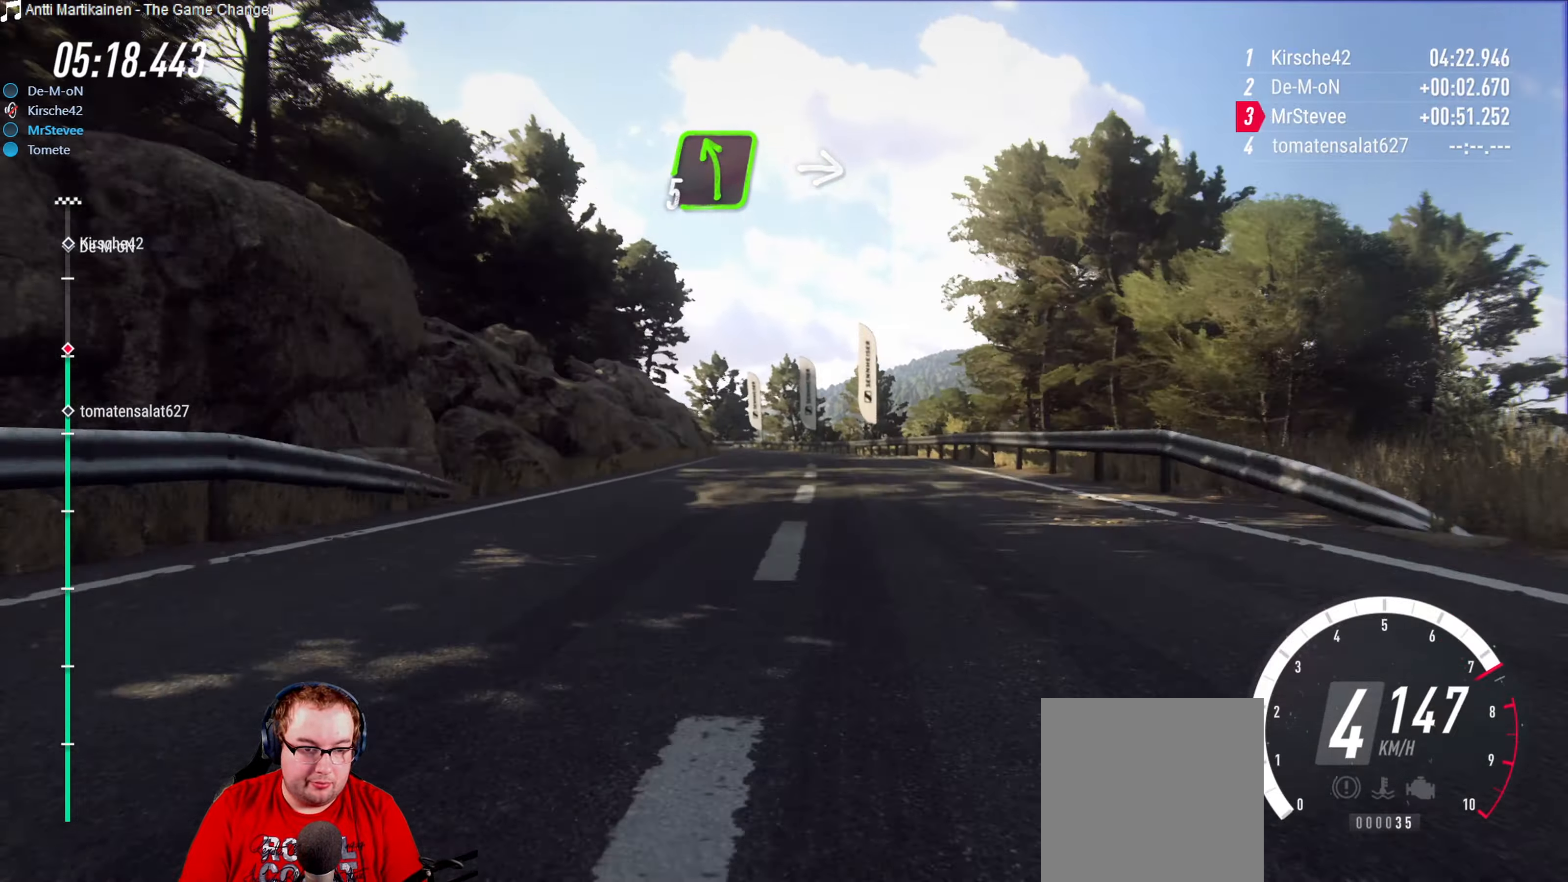
{"buttons": ["L2"], "left_stick": "center", "right_stick": "center", "events": [[50, "R2", "up"], [83, "L2", "down"], [216, "left_stick", "center"]]}
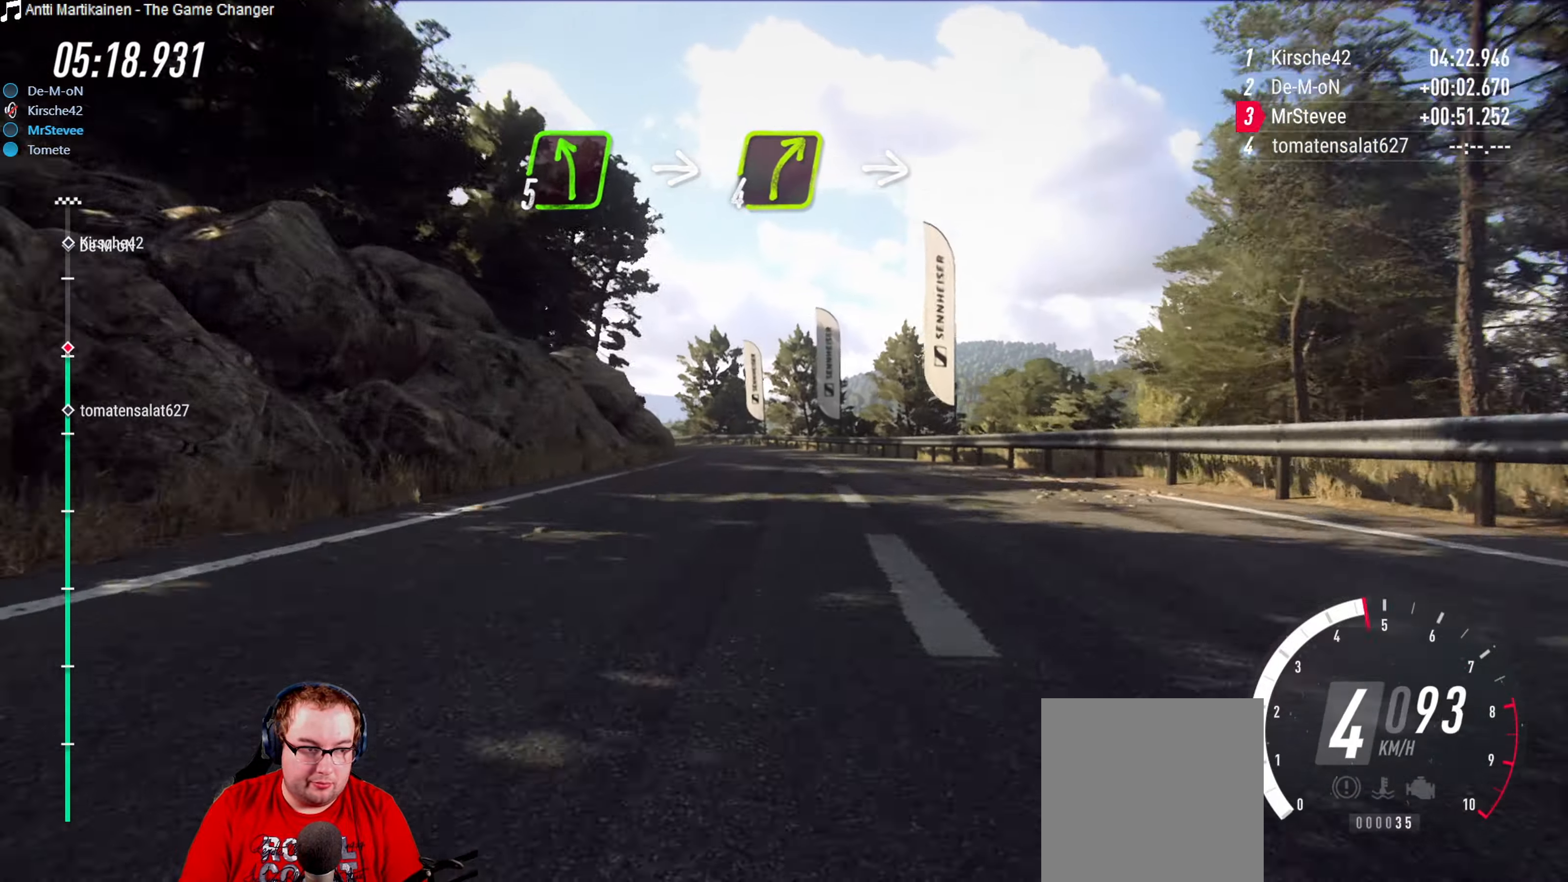
{"buttons": [], "left_stick": "down-left", "right_stick": "center", "events": [[16, "left_stick", "down-left"], [166, "L2", "up"], [250, "left_stick", "center"], [416, "left_stick", "down-left"]]}
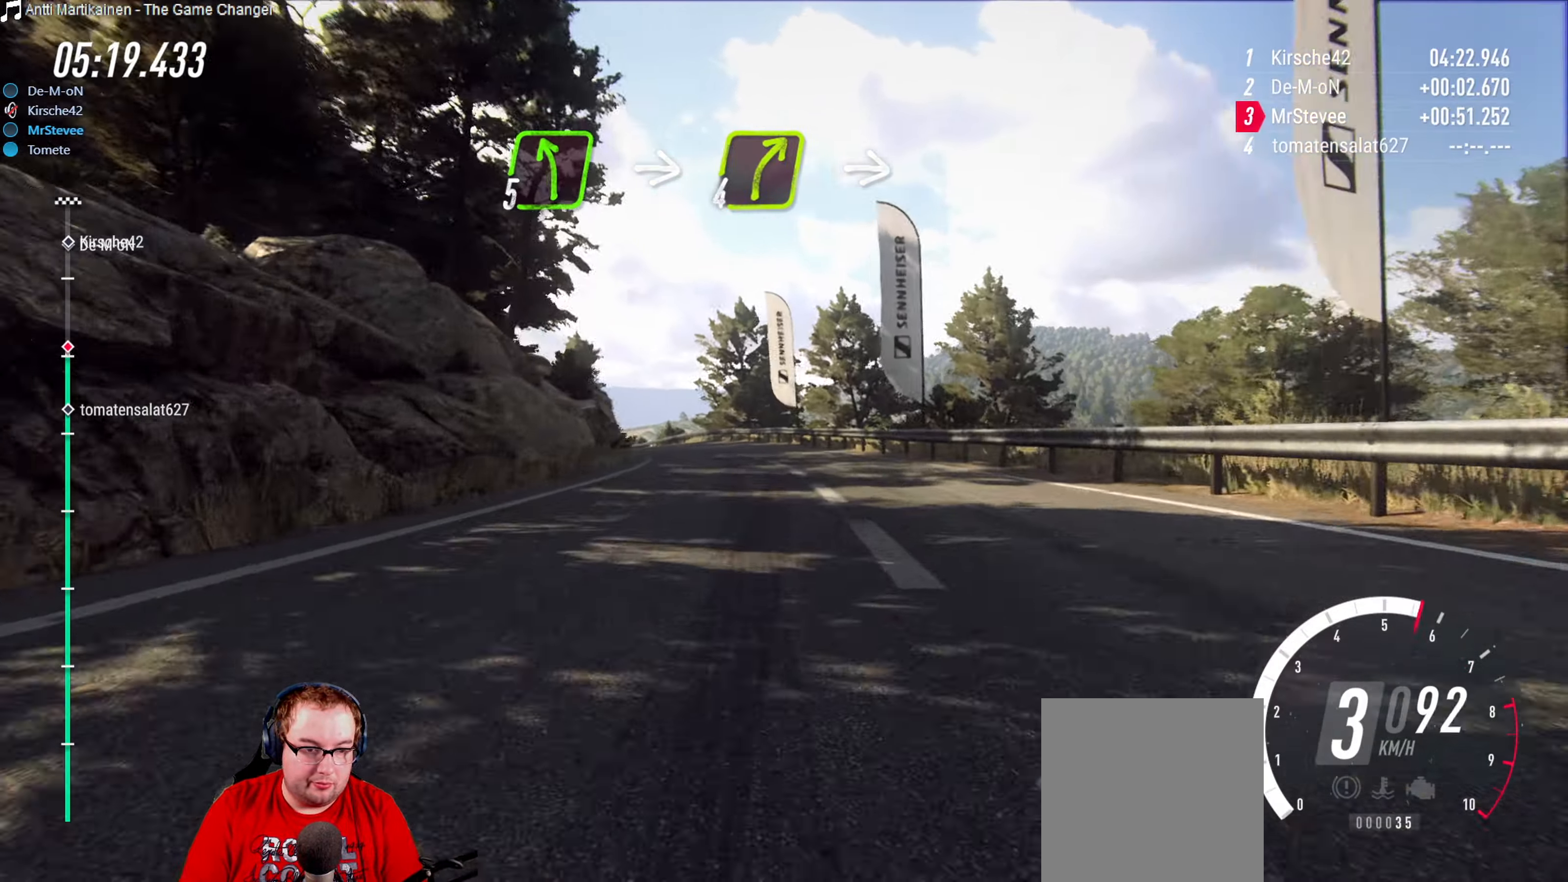
{"buttons": ["R2"], "left_stick": "down-left", "right_stick": "center", "events": [[66, "left_stick", "center"], [100, "R2", "down"], [166, "left_stick", "down-left"], [366, "left_stick", "center"], [500, "left_stick", "down-left"]]}
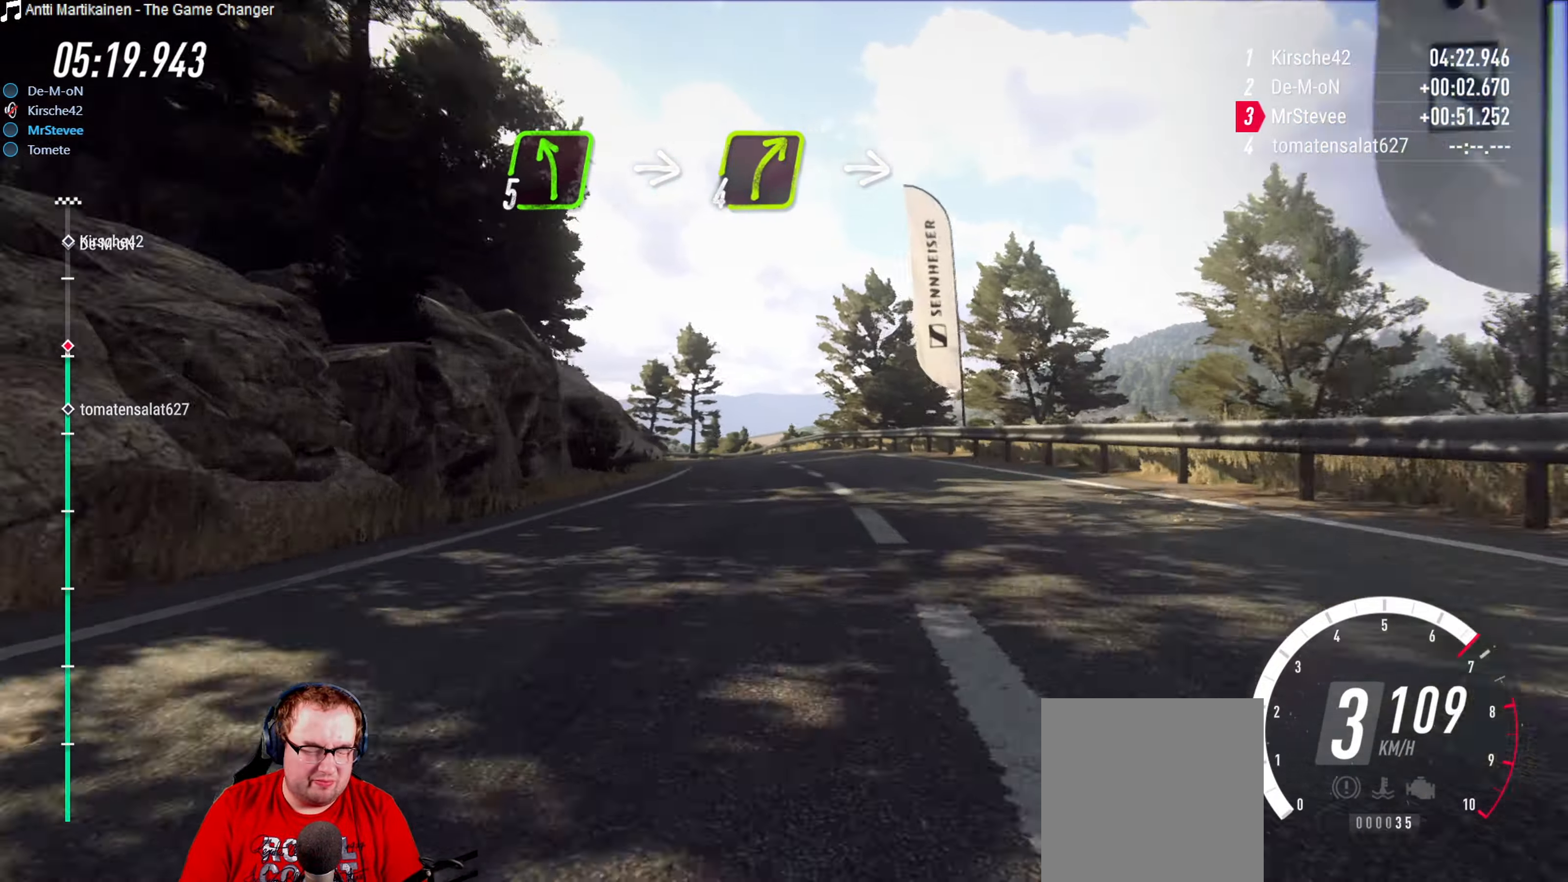
{"buttons": ["R2"], "left_stick": "right", "right_stick": "center", "events": [[33, "R2", "up"], [216, "left_stick", "center"], [483, "R2", "down"], [500, "left_stick", "right"]]}
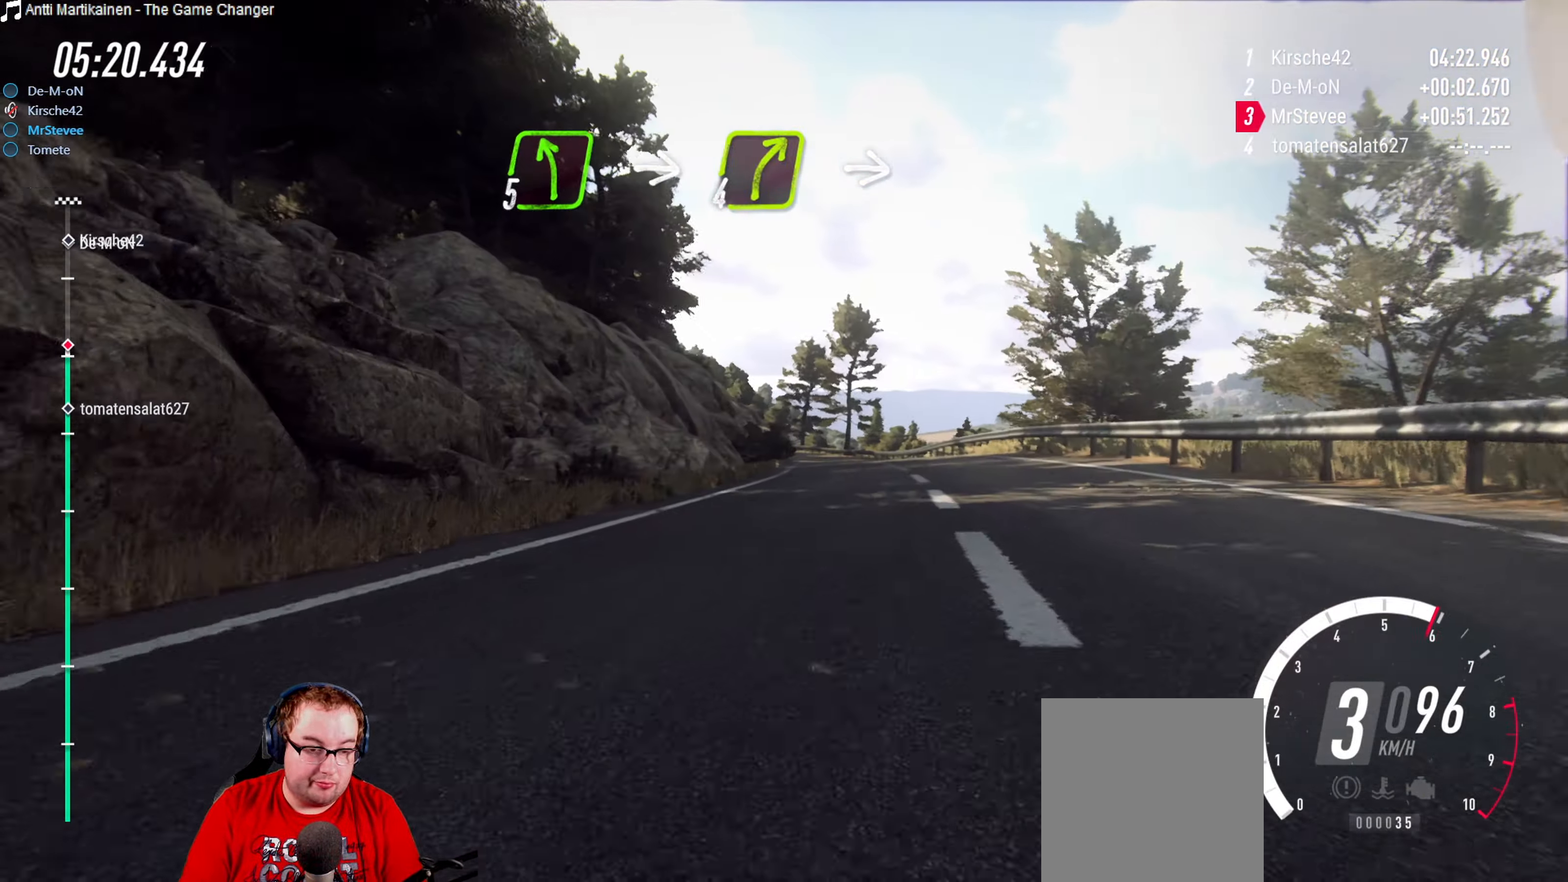
{"buttons": ["R2"], "left_stick": "center", "right_stick": "center", "events": [[166, "left_stick", "center"]]}
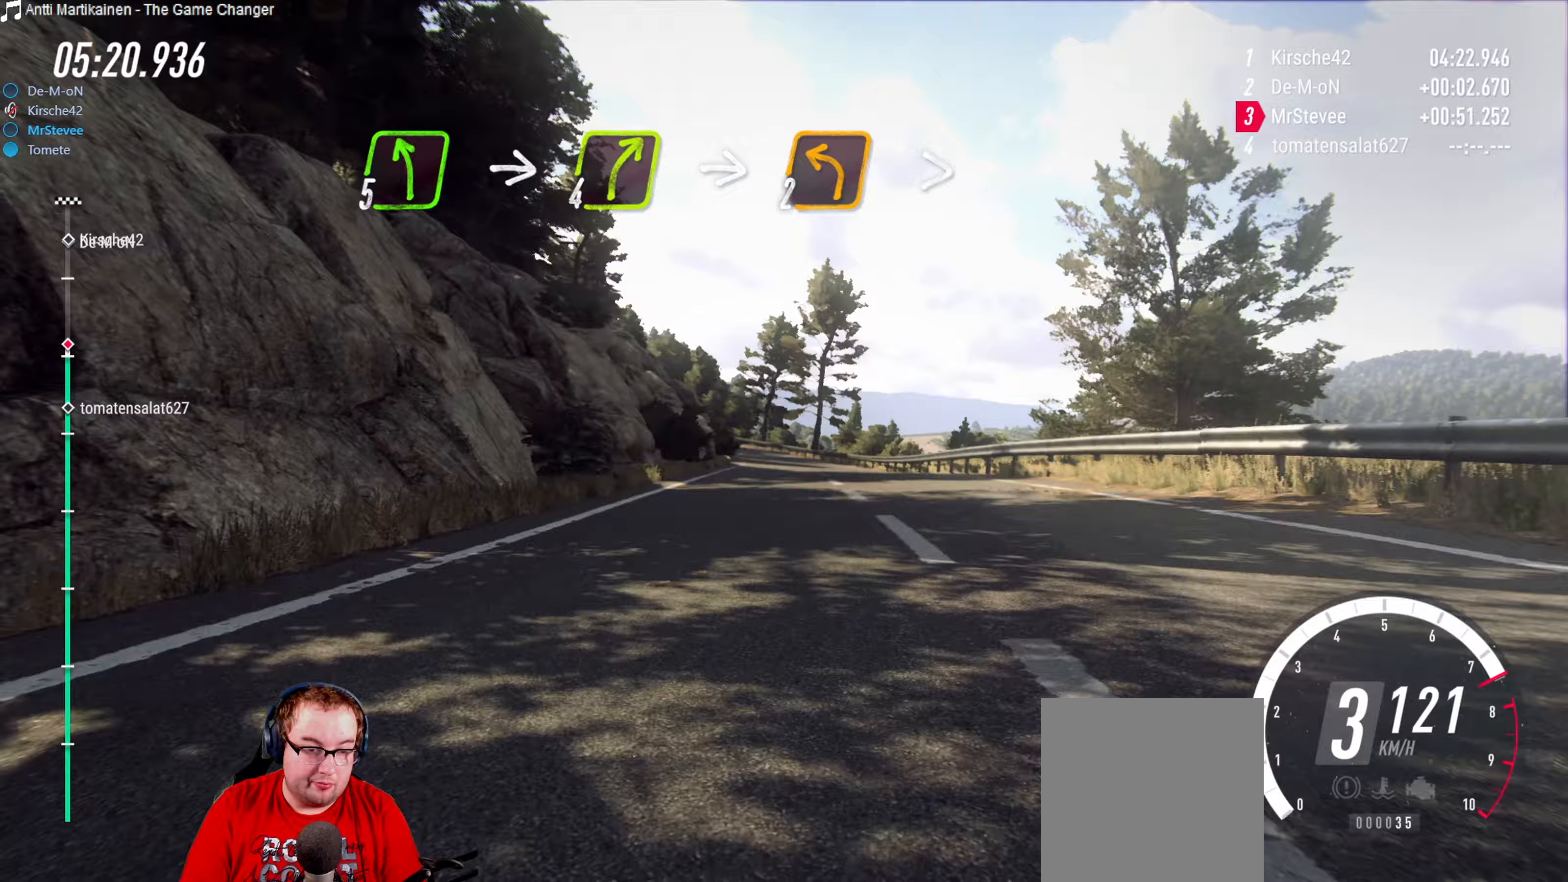
{"buttons": [], "left_stick": "center", "right_stick": "center", "events": [[217, "left_stick", "down-left"], [250, "R2", "up"], [500, "left_stick", "center"]]}
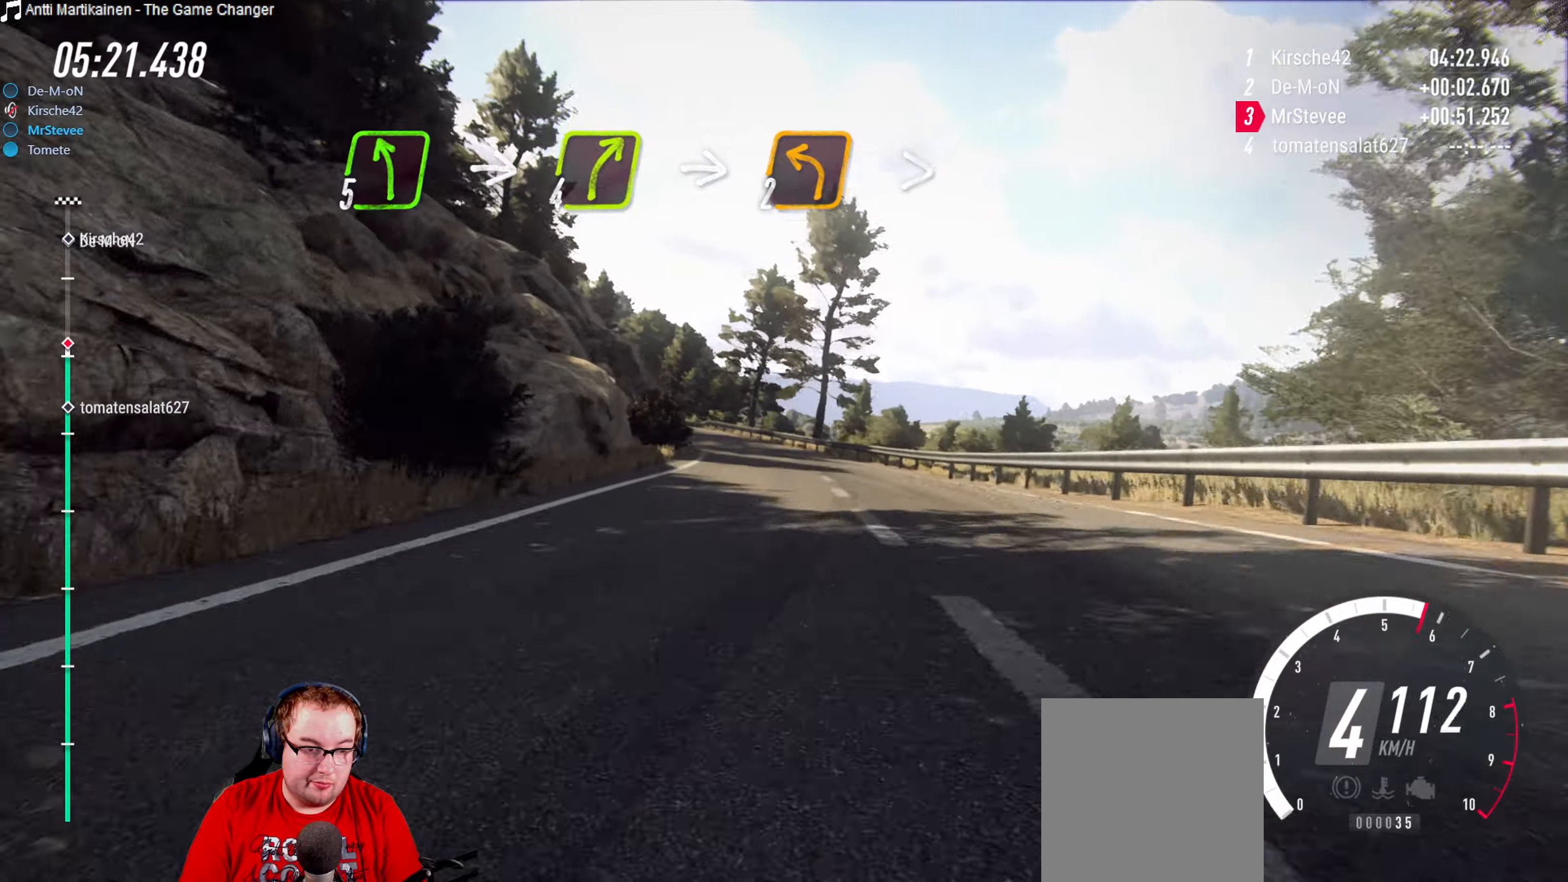
{"buttons": [], "left_stick": "center", "right_stick": "center", "events": [[167, "left_stick", "right"], [350, "L2", "down"], [450, "L2", "up"], [450, "left_stick", "center"]]}
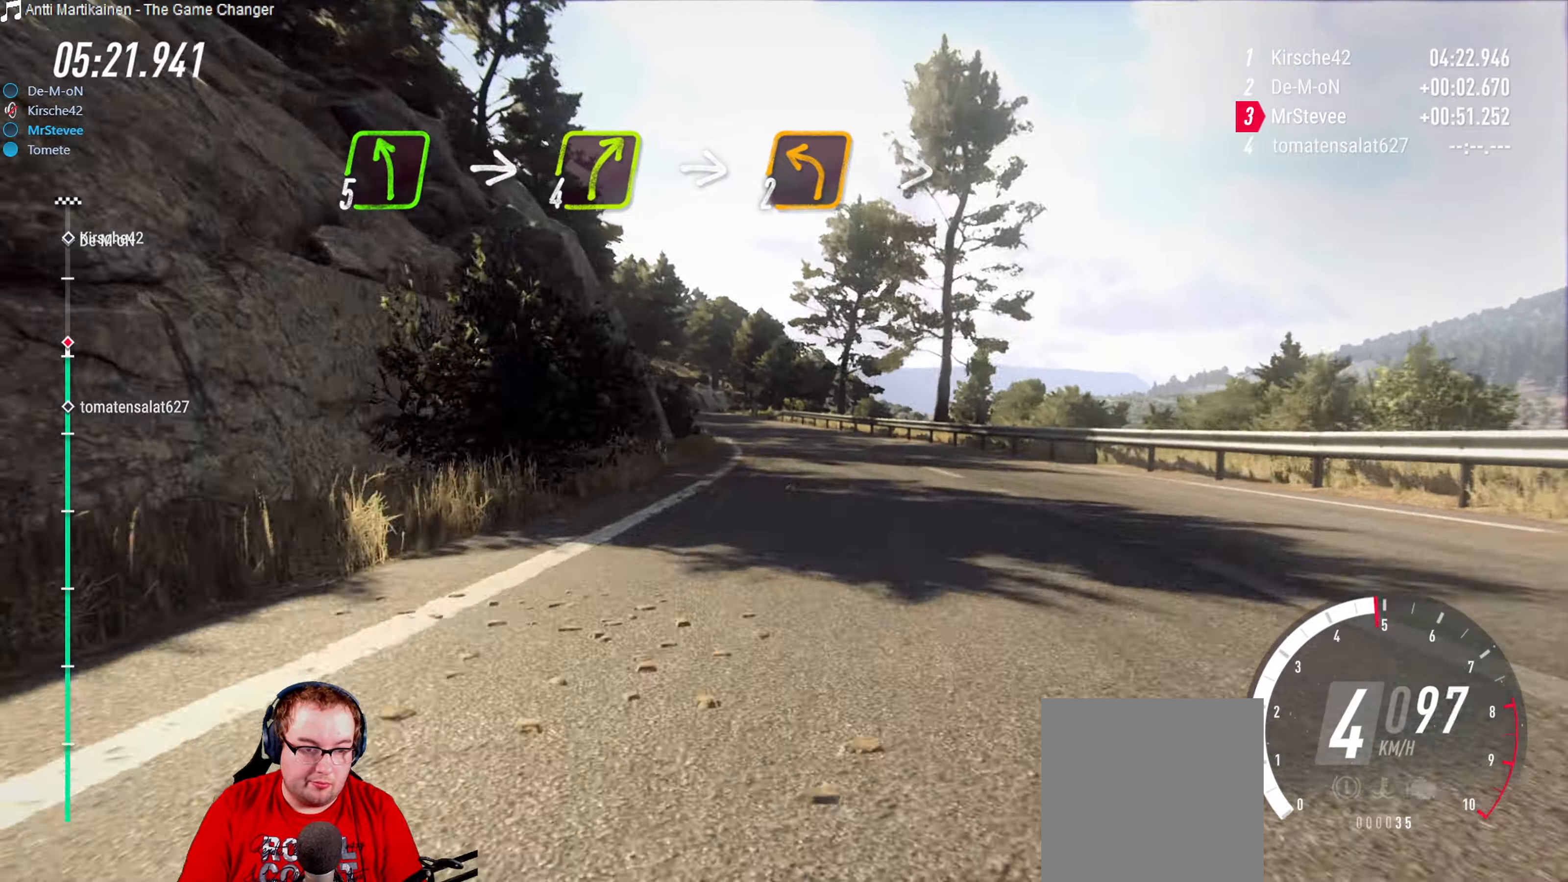
{"buttons": [], "left_stick": "down-left", "right_stick": "center", "events": [[33, "left_stick", "down-left"], [300, "left_stick", "center"], [433, "left_stick", "down-left"]]}
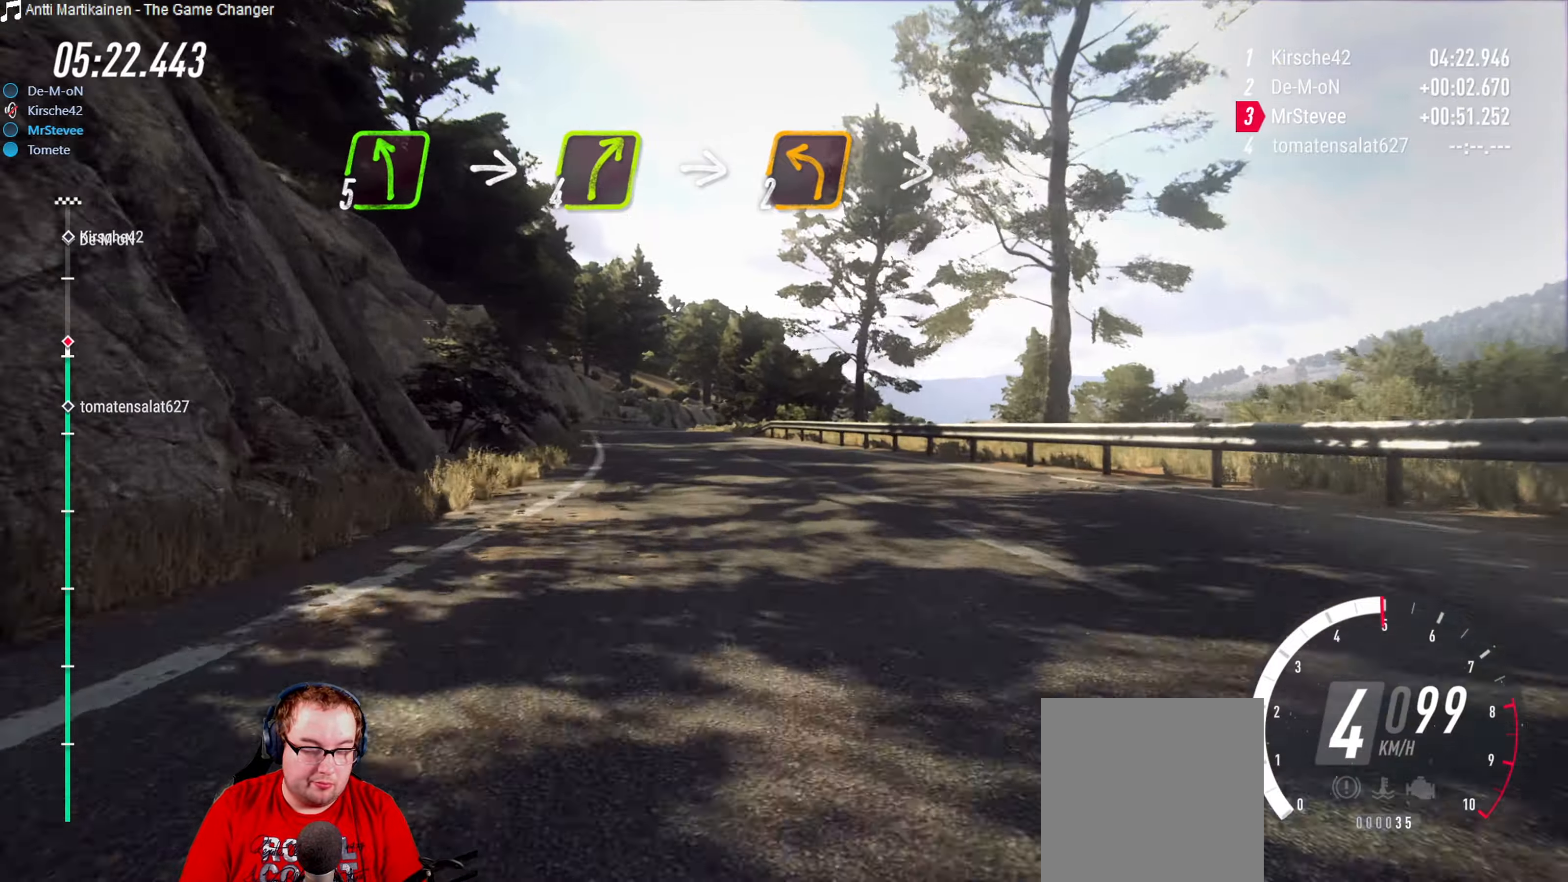
{"buttons": [], "left_stick": "down-left", "right_stick": "center", "events": [[133, "left_stick", "center"], [233, "left_stick", "down-left"], [383, "left_stick", "center"], [500, "left_stick", "down-left"]]}
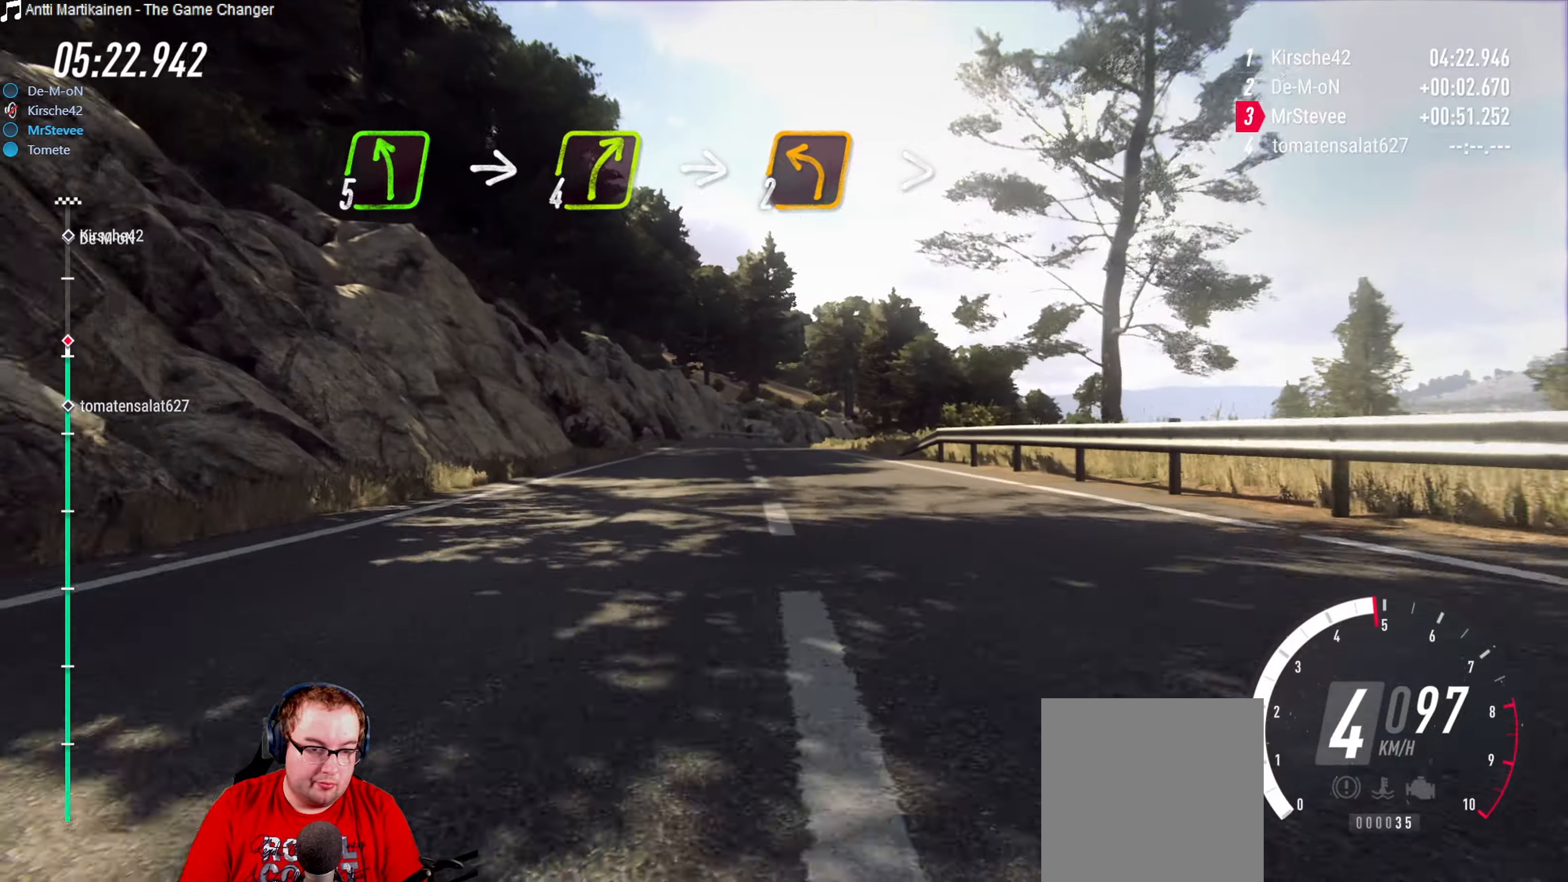
{"buttons": ["R2"], "left_stick": "right", "right_stick": "center", "events": [[150, "left_stick", "center"], [267, "R2", "down"], [417, "left_stick", "right"]]}
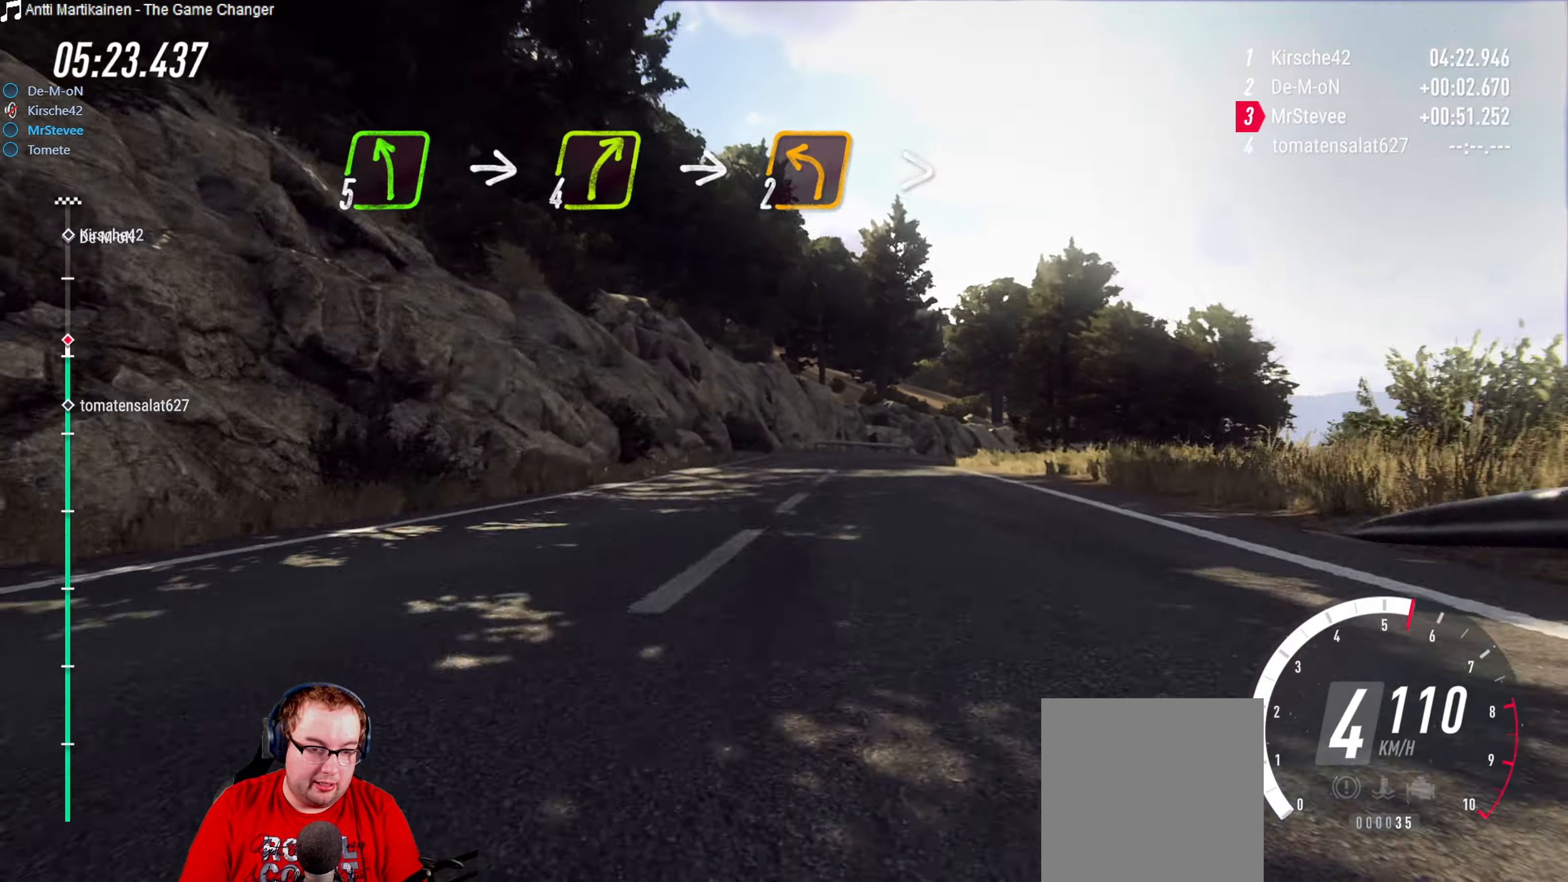
{"buttons": ["L2"], "left_stick": "right", "right_stick": "center", "events": [[83, "left_stick", "center"], [300, "left_stick", "right"], [400, "R2", "up"], [467, "L2", "down"]]}
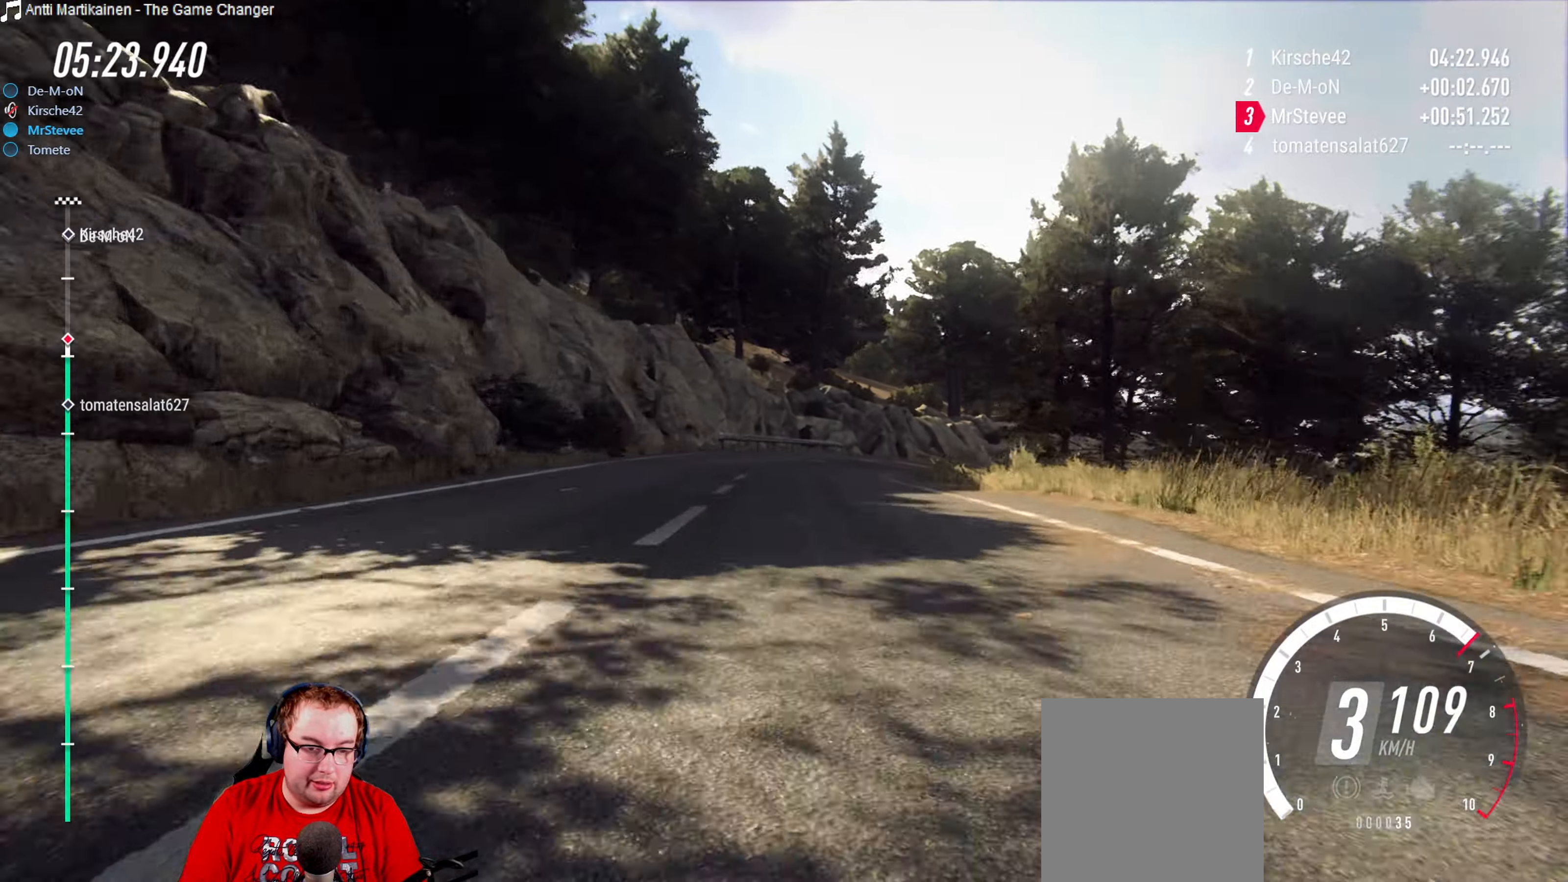
{"buttons": [], "left_stick": "right", "right_stick": "center", "events": [[17, "left_stick", "center"], [133, "L2", "up"], [200, "left_stick", "right"], [283, "left_stick", "center"], [400, "left_stick", "right"]]}
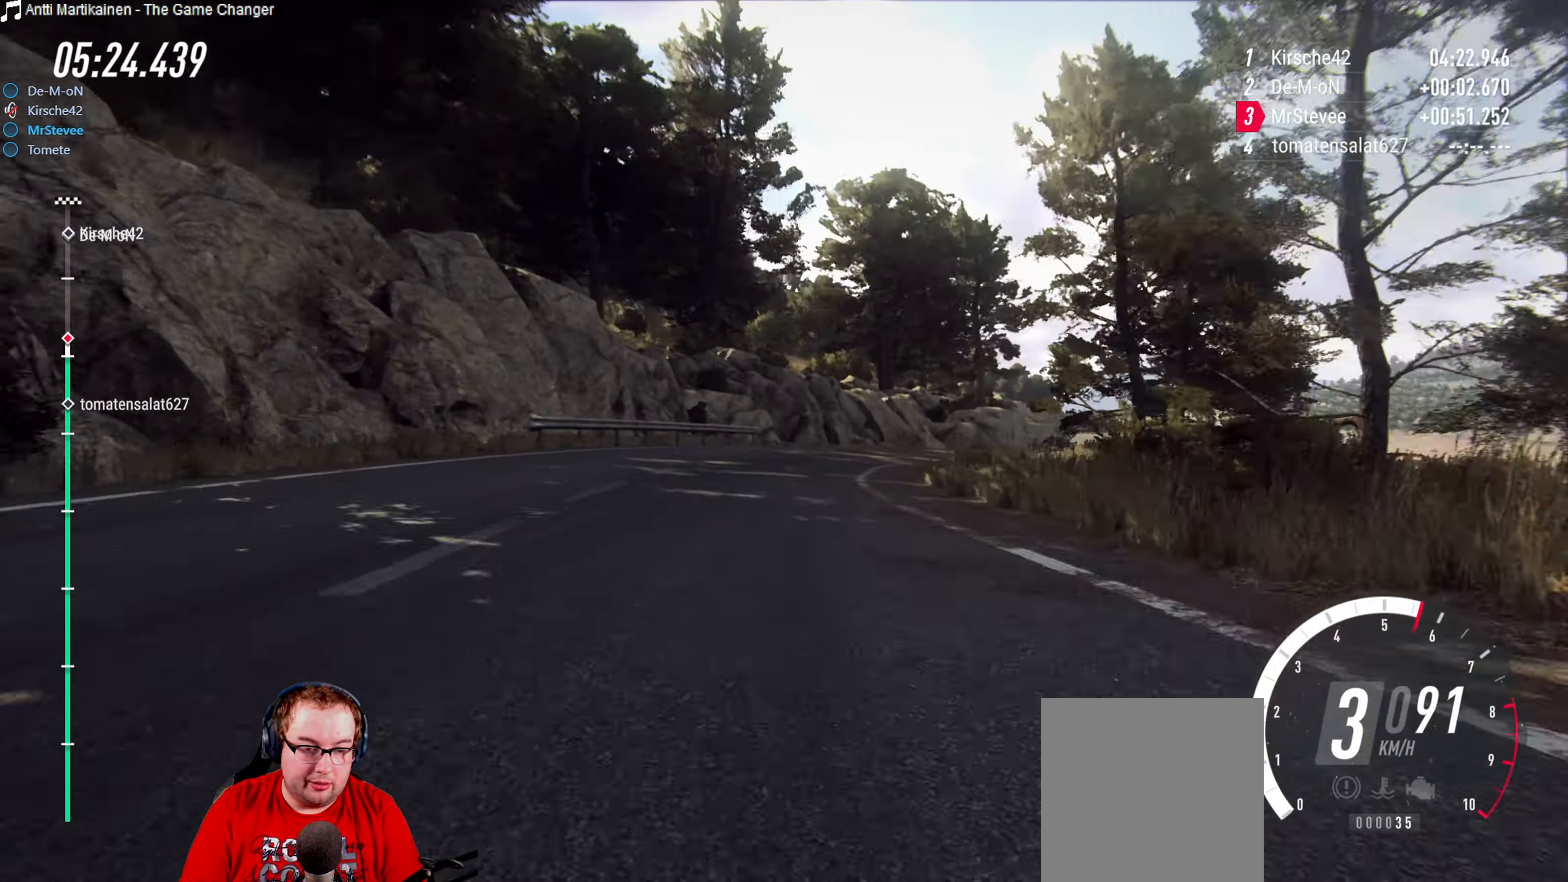
{"buttons": [], "left_stick": "center", "right_stick": "center", "events": [[33, "left_stick", "center"], [117, "left_stick", "right"], [183, "L2", "down"], [333, "L2", "up"], [433, "left_stick", "center"]]}
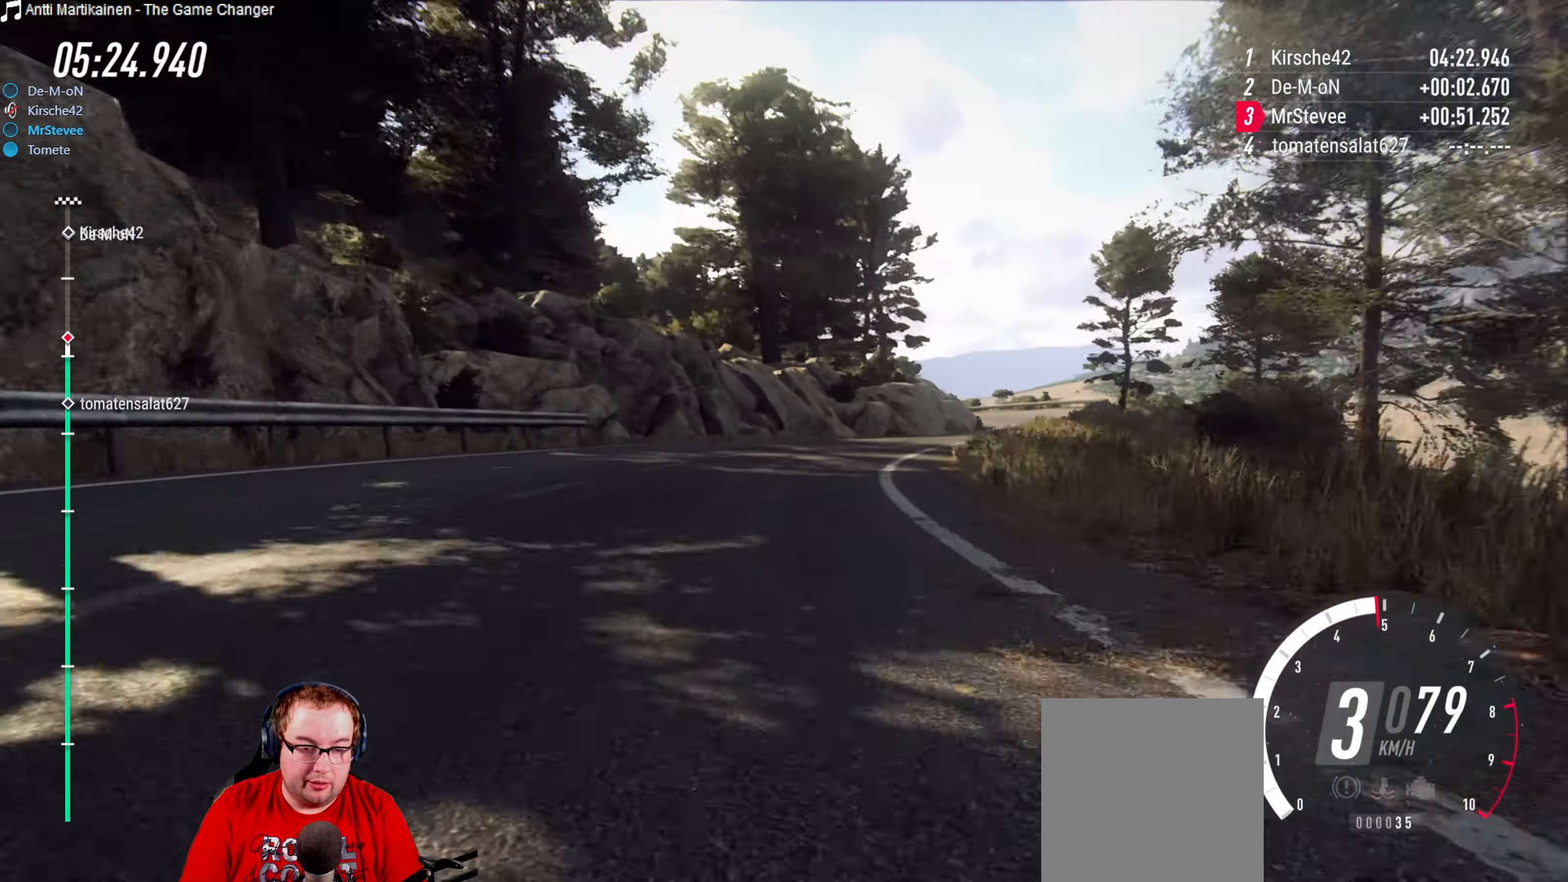
{"buttons": ["R2"], "left_stick": "center", "right_stick": "center", "events": [[50, "left_stick", "right"], [233, "left_stick", "center"], [283, "R2", "down"]]}
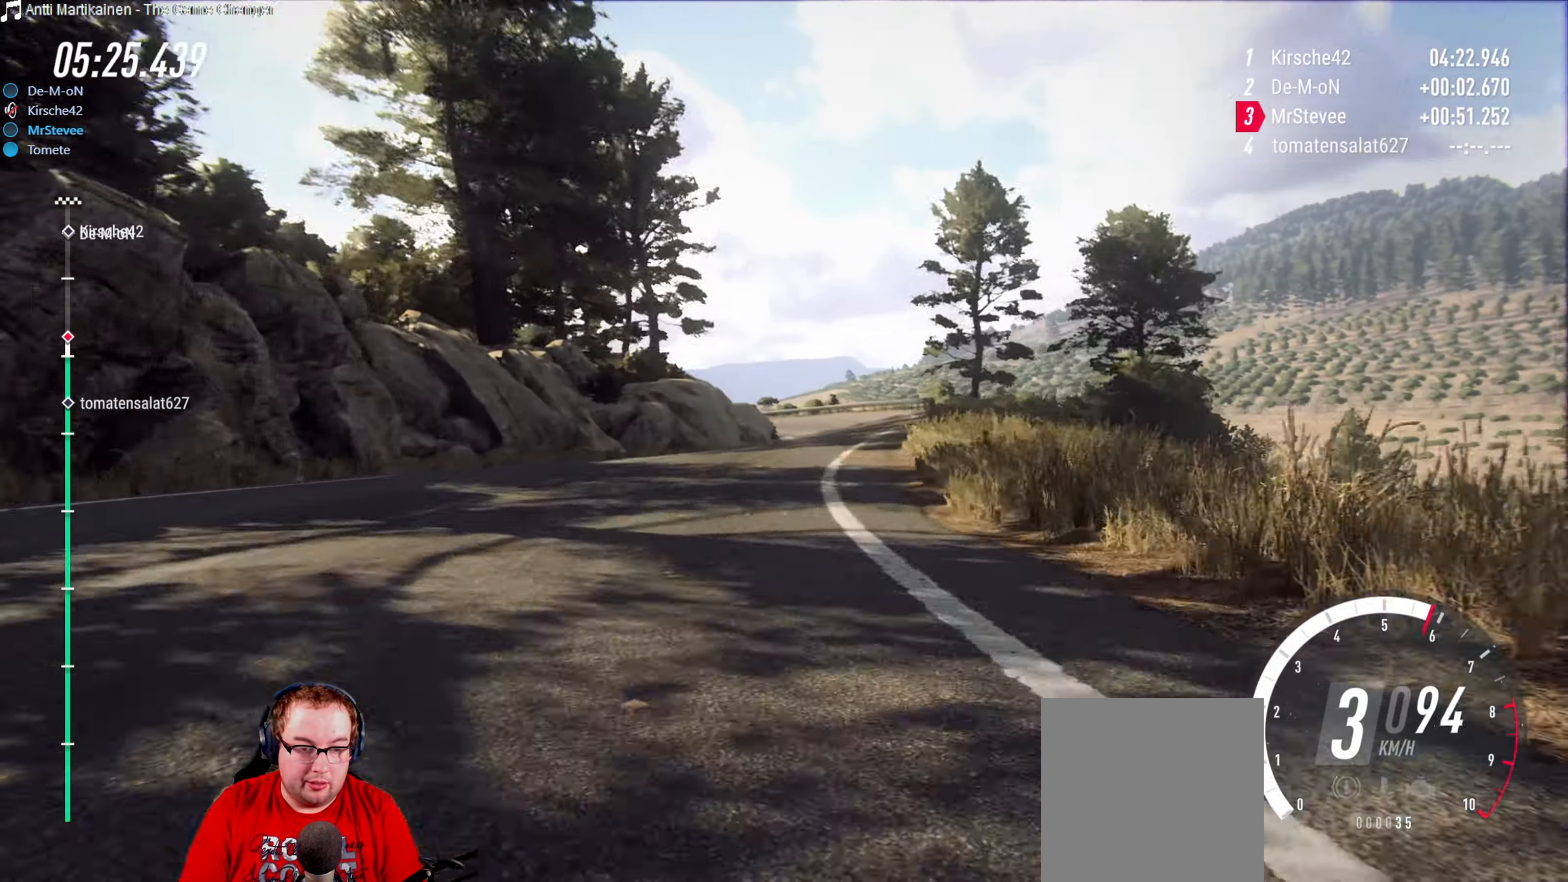
{"buttons": [], "left_stick": "center", "right_stick": "center", "events": [[67, "R2", "up"], [100, "left_stick", "right"], [333, "left_stick", "center"]]}
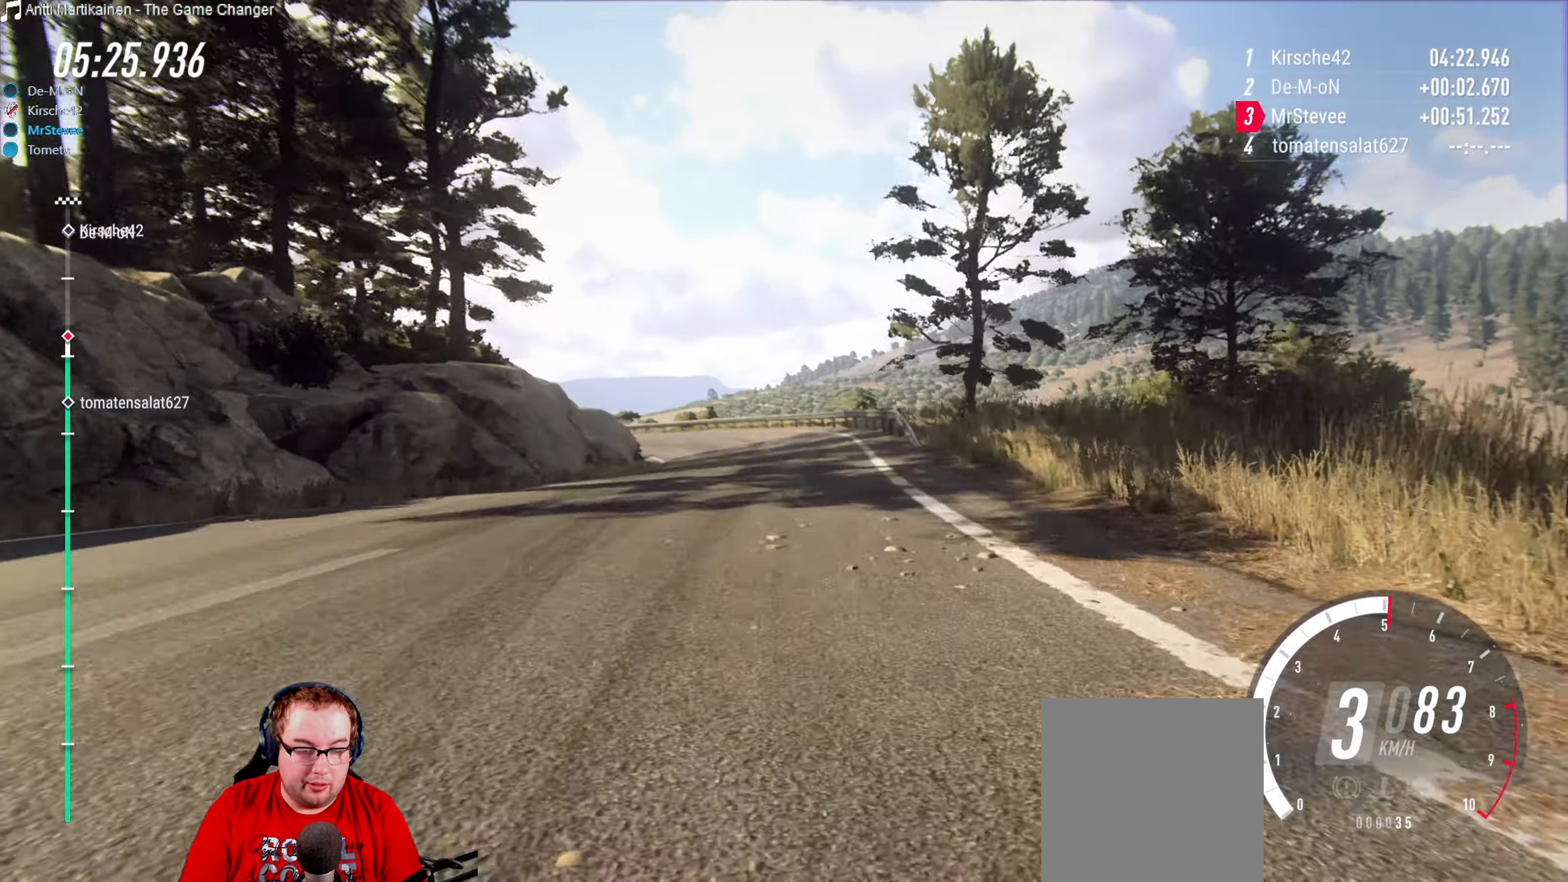
{"buttons": ["R2"], "left_stick": "center", "right_stick": "center", "events": [[33, "R2", "down"], [167, "left_stick", "down-left"], [434, "left_stick", "center"]]}
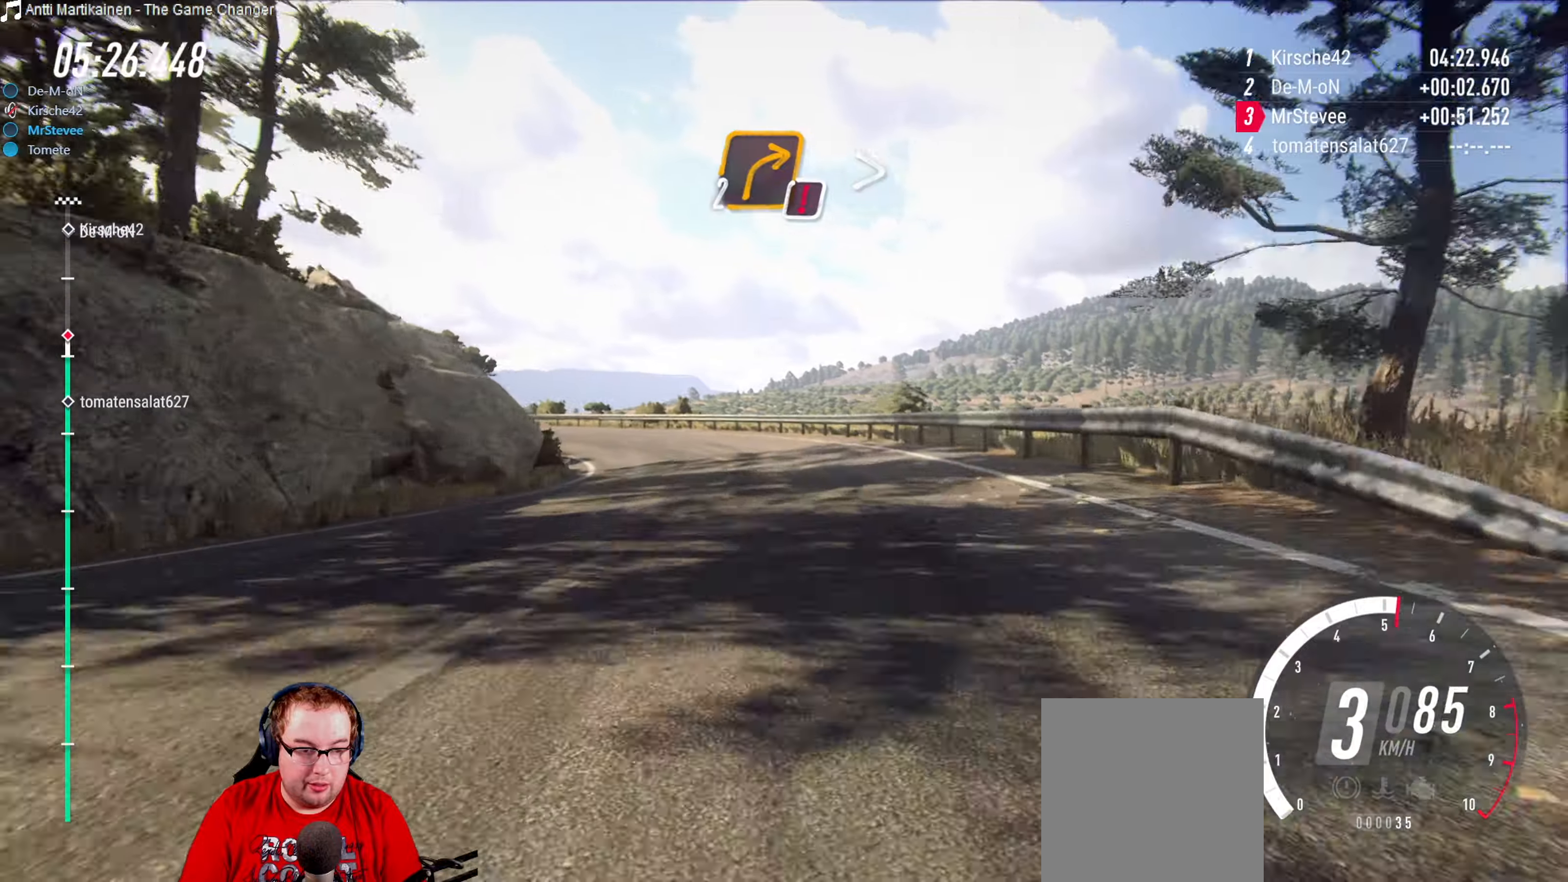
{"buttons": ["L2"], "left_stick": "down-left", "right_stick": "center", "events": [[17, "left_stick", "down-left"], [217, "R2", "up"], [400, "L2", "down"]]}
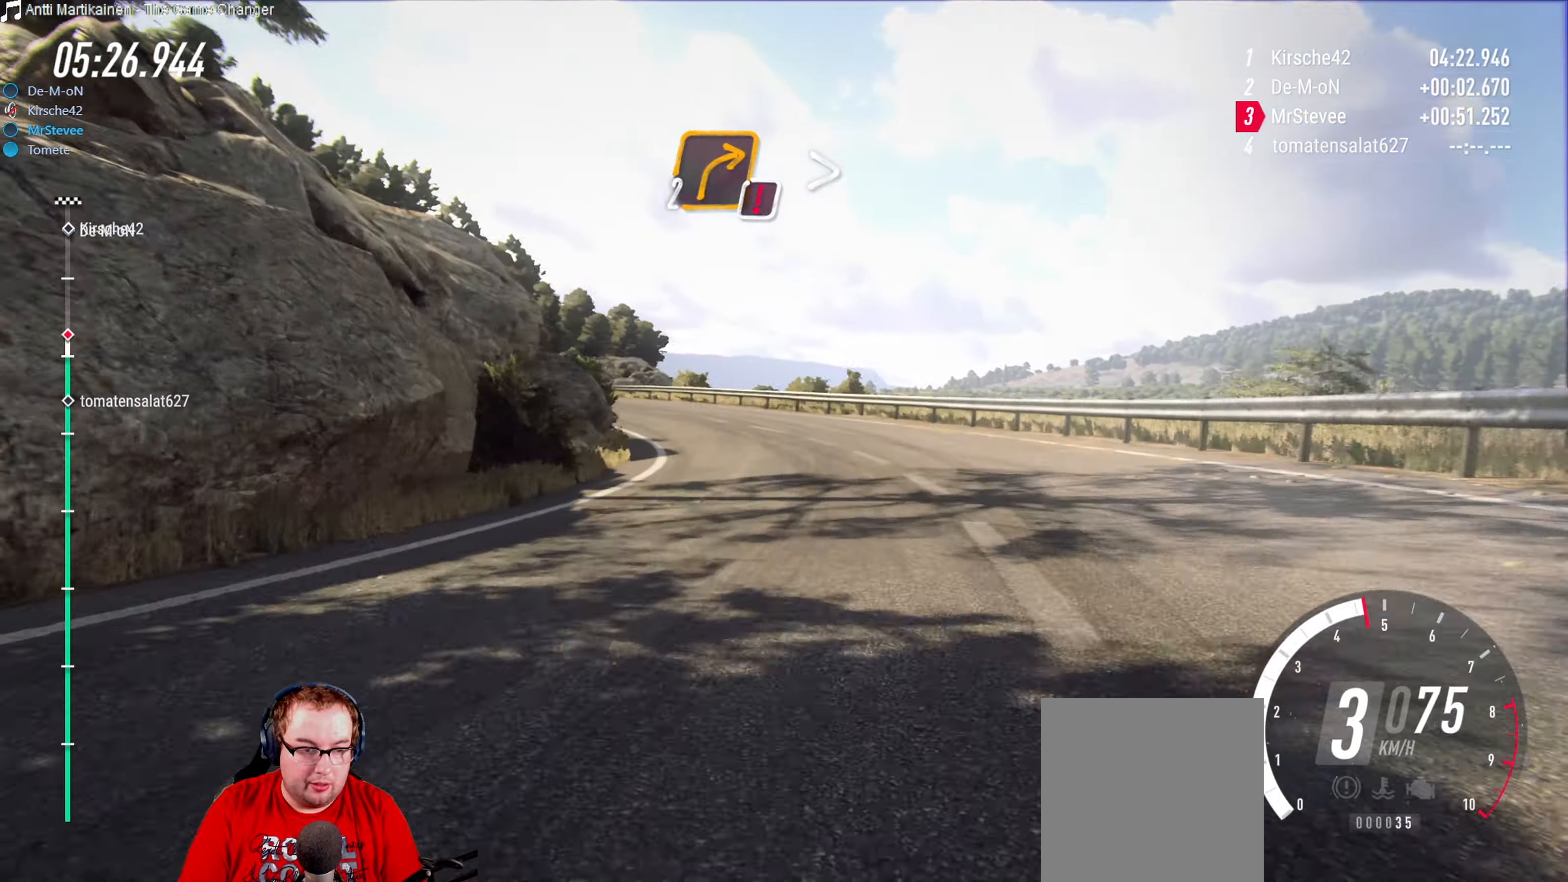
{"buttons": [], "left_stick": "right", "right_stick": "center", "events": [[17, "L2", "up"], [50, "left_stick", "center"], [150, "left_stick", "right"], [267, "left_stick", "center"], [384, "left_stick", "down-left"], [484, "left_stick", "right"]]}
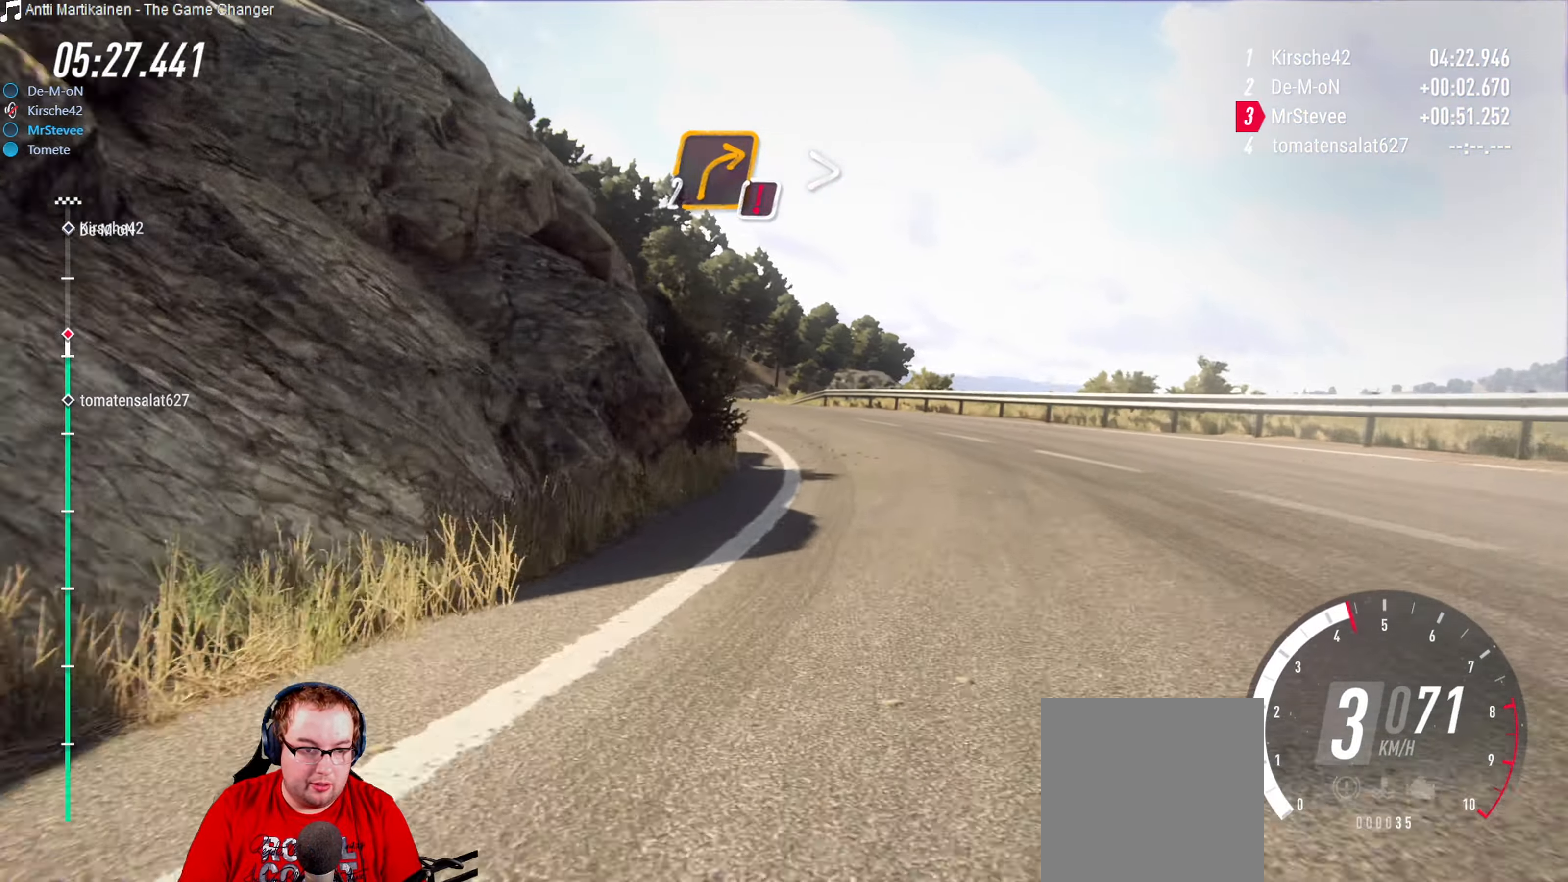
{"buttons": [], "left_stick": "down-left", "right_stick": "center", "events": [[100, "left_stick", "center"], [300, "left_stick", "down-left"]]}
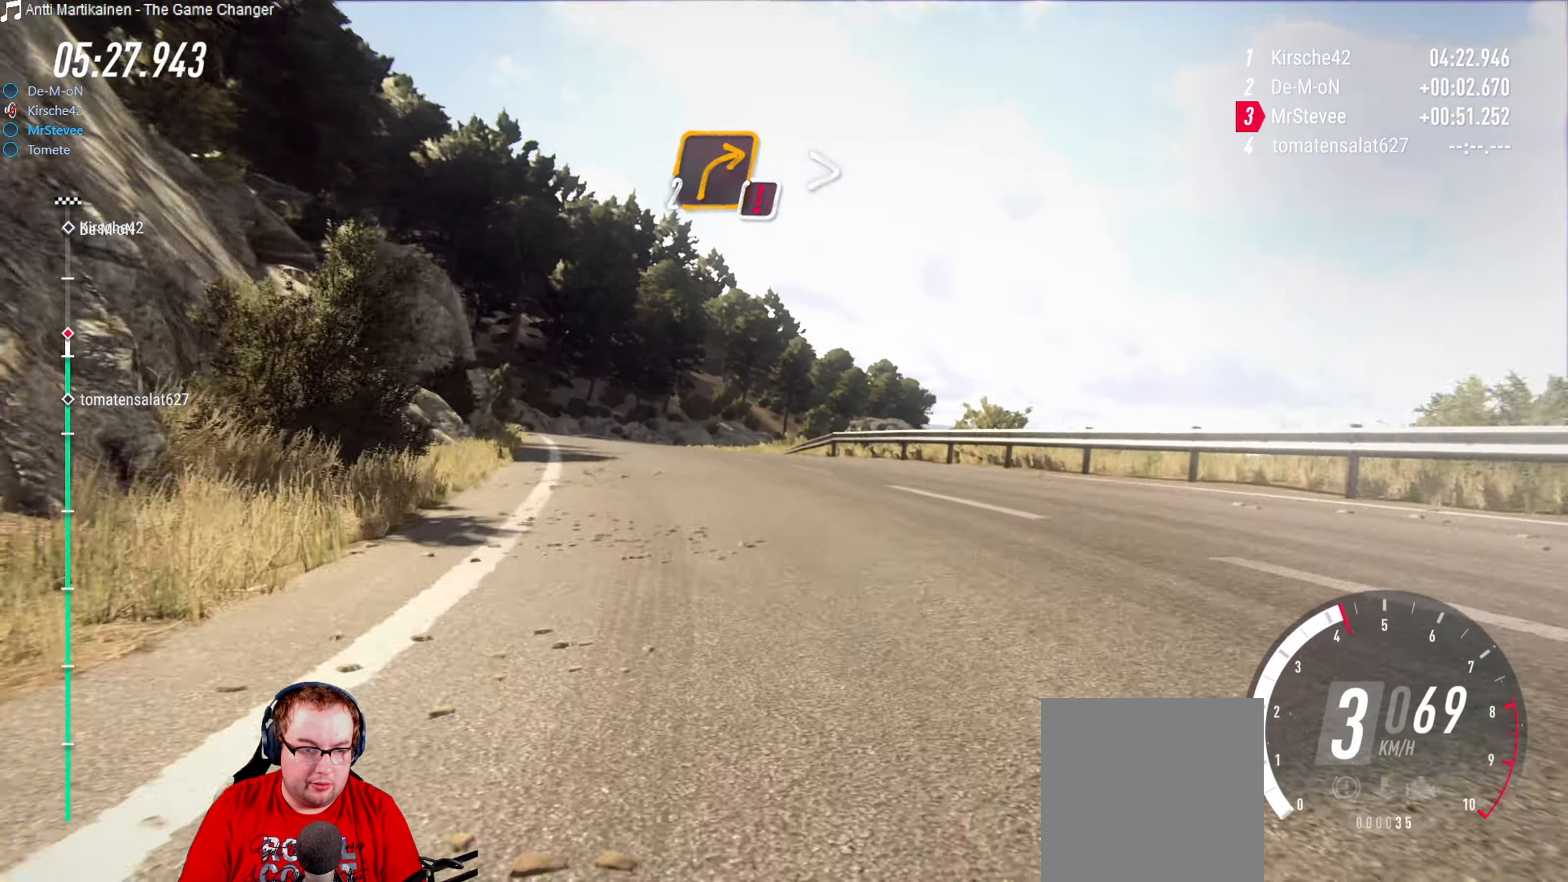
{"buttons": ["R2"], "left_stick": "center", "right_stick": "center", "events": [[117, "left_stick", "center"], [200, "R2", "down"], [267, "left_stick", "right"], [484, "left_stick", "center"]]}
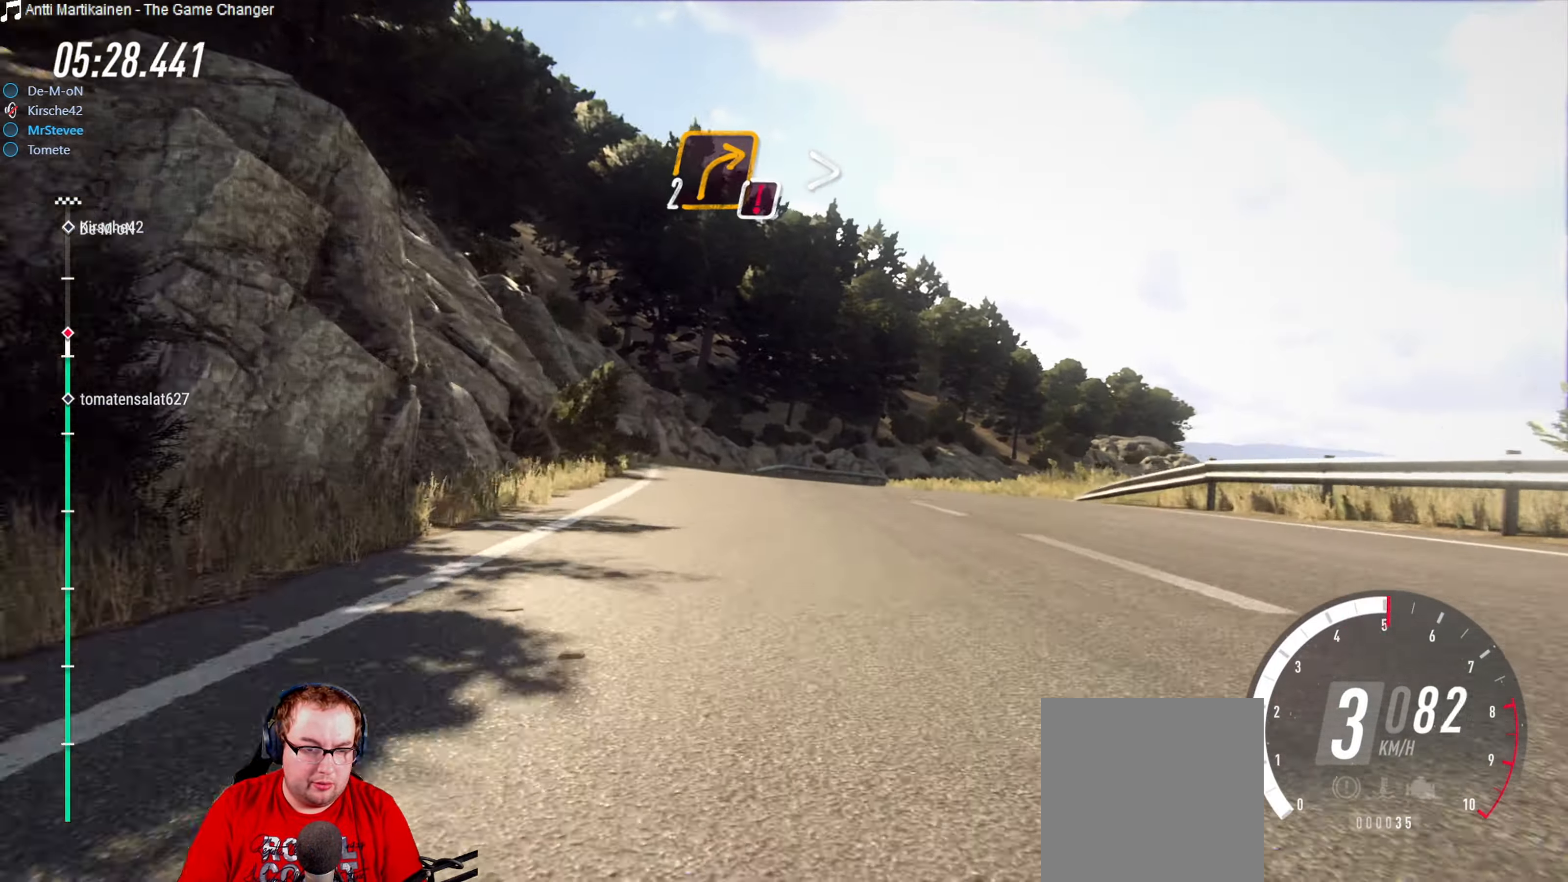
{"buttons": ["R2"], "left_stick": "center", "right_stick": "center", "events": [[150, "left_stick", "down-left"], [300, "left_stick", "center"]]}
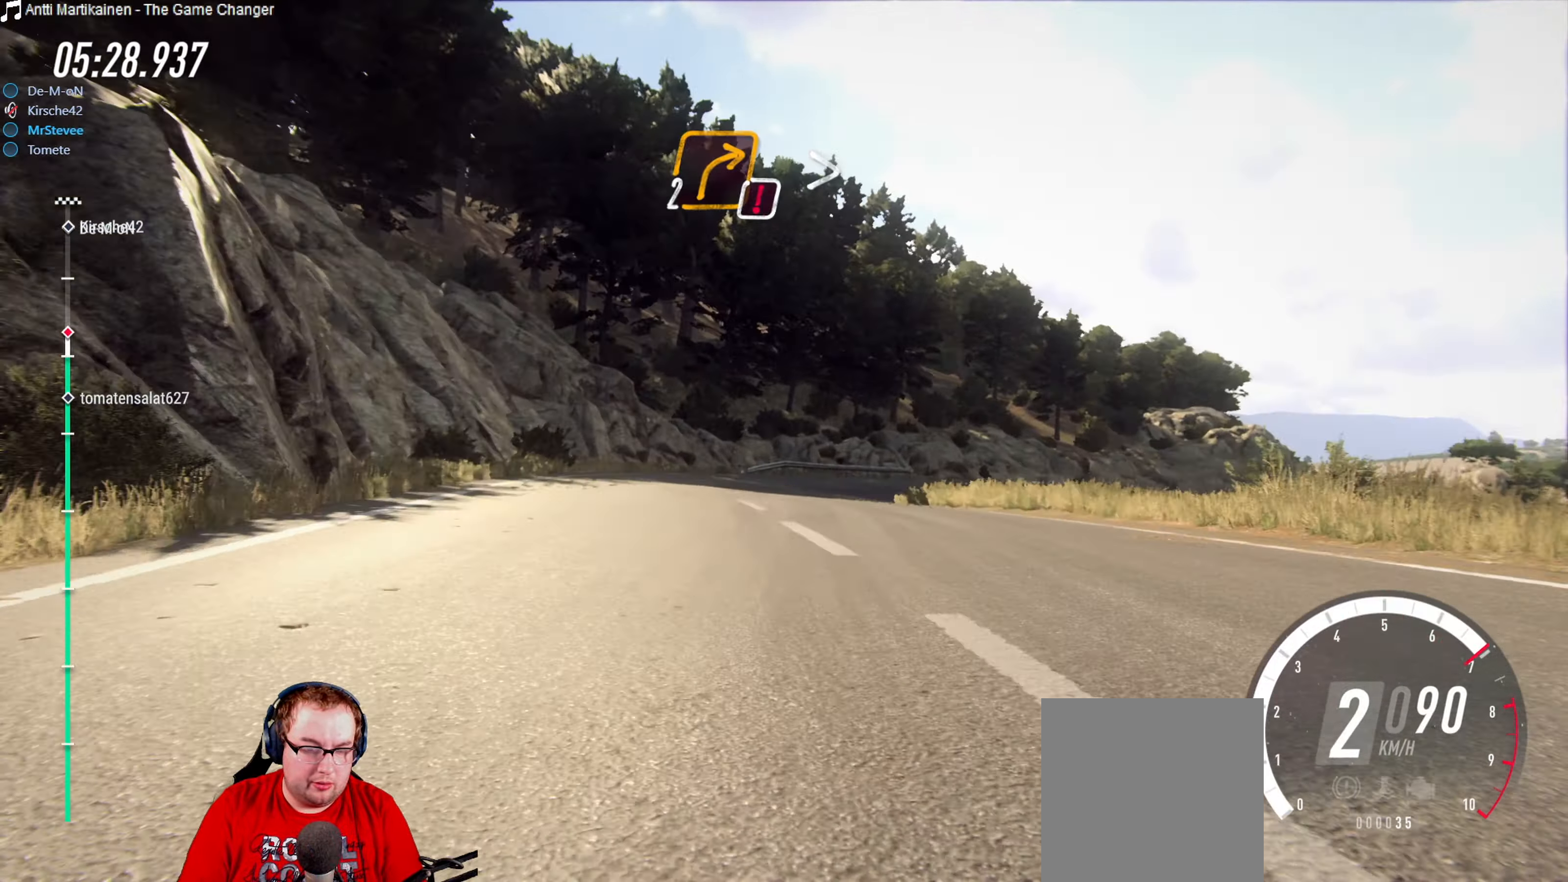
{"buttons": ["L2"], "left_stick": "right", "right_stick": "center", "events": [[317, "left_stick", "right"], [400, "R2", "up"], [417, "L2", "down"]]}